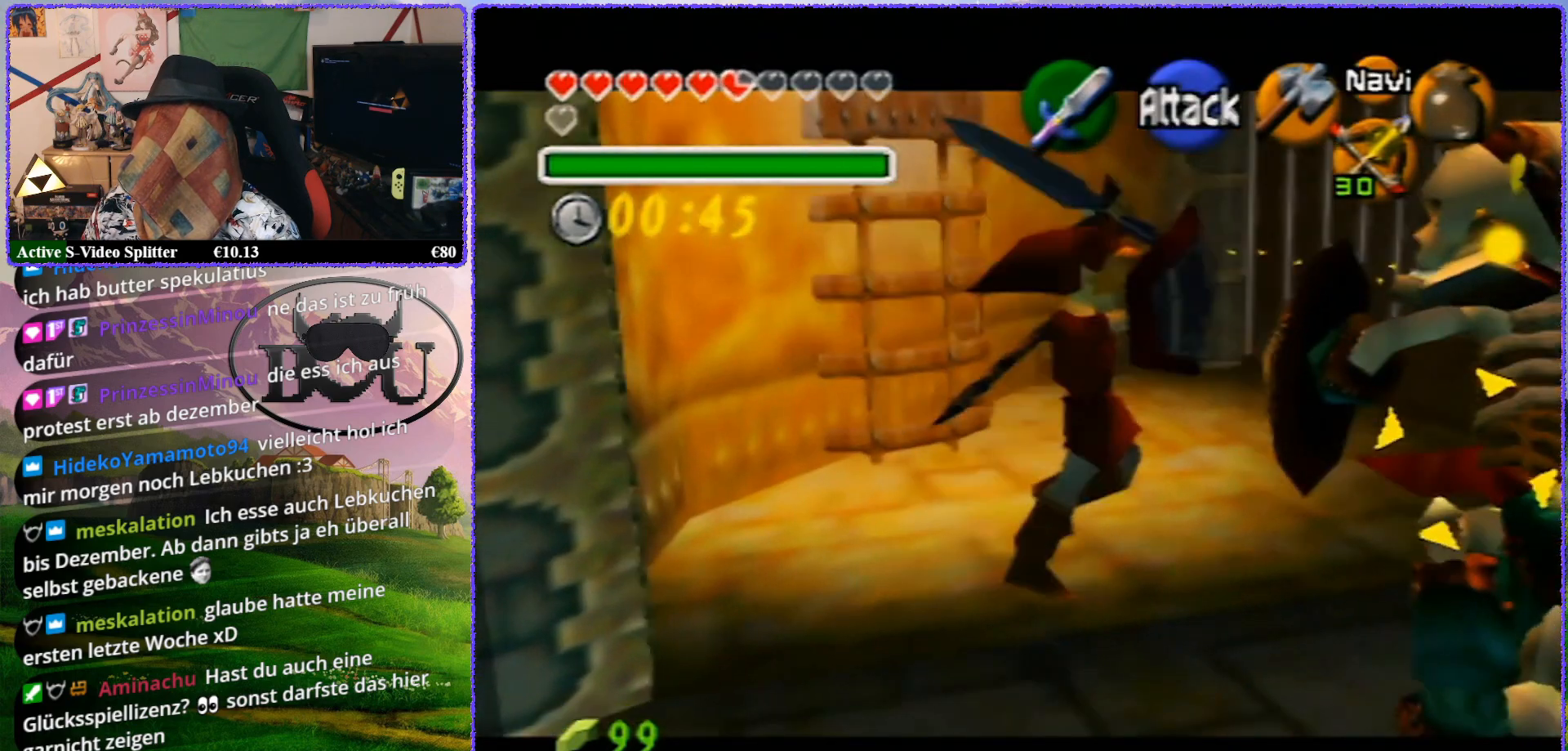
Gameplay with a controller (Nintendo layout); each line is a JSON object with the inputs held at the frame after it. "events" lists button and stick changes between this image and that frame as [ms after this image, input, new state], when the widget could be followed in between. Not read: L1 L3 R3.
{"buttons": ["R1", "Z"], "left_stick": "center", "events": []}
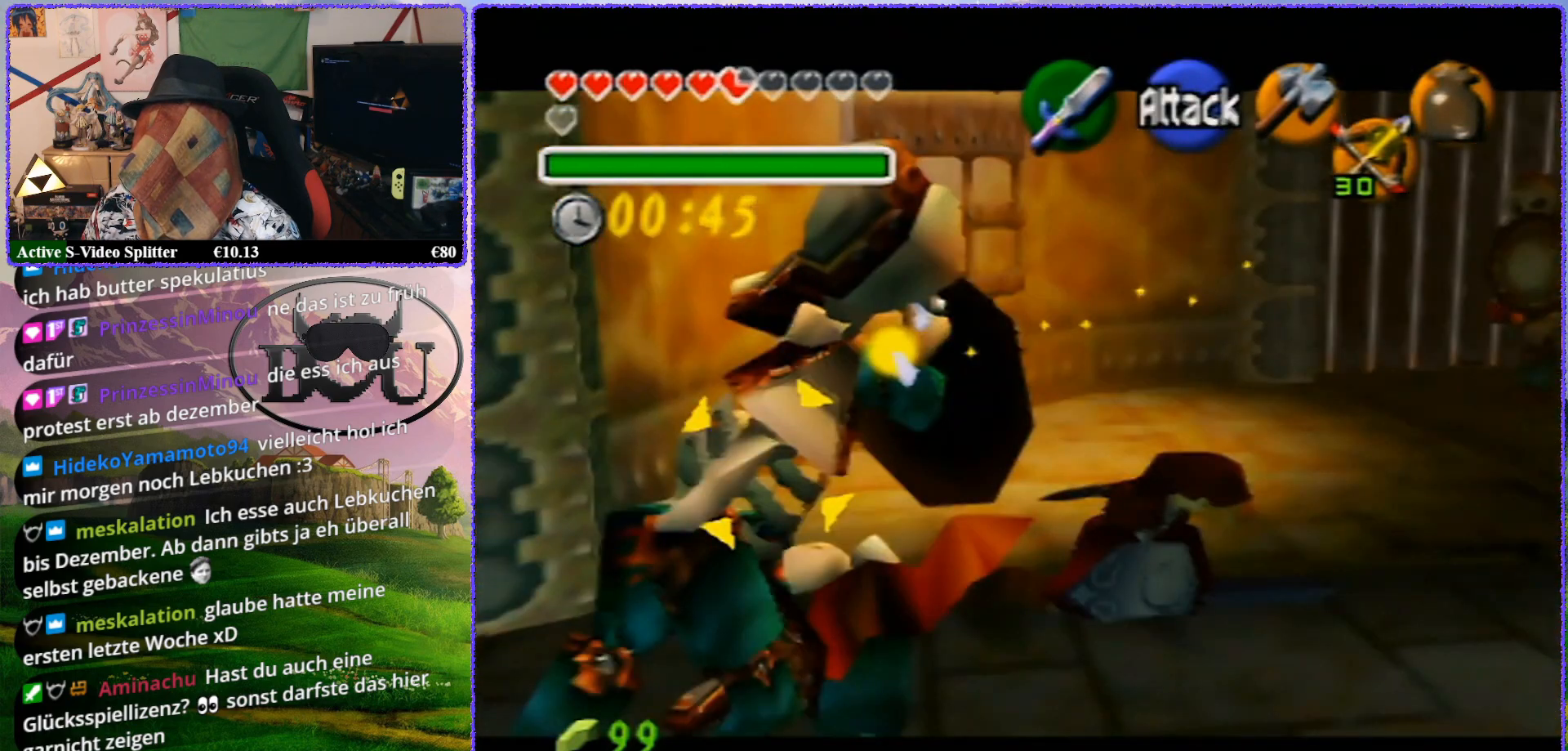
{"buttons": ["R1", "Z"], "left_stick": "down-right", "events": [[17, "left_stick", "down-left"], [167, "left_stick", "down"], [483, "left_stick", "down-right"]]}
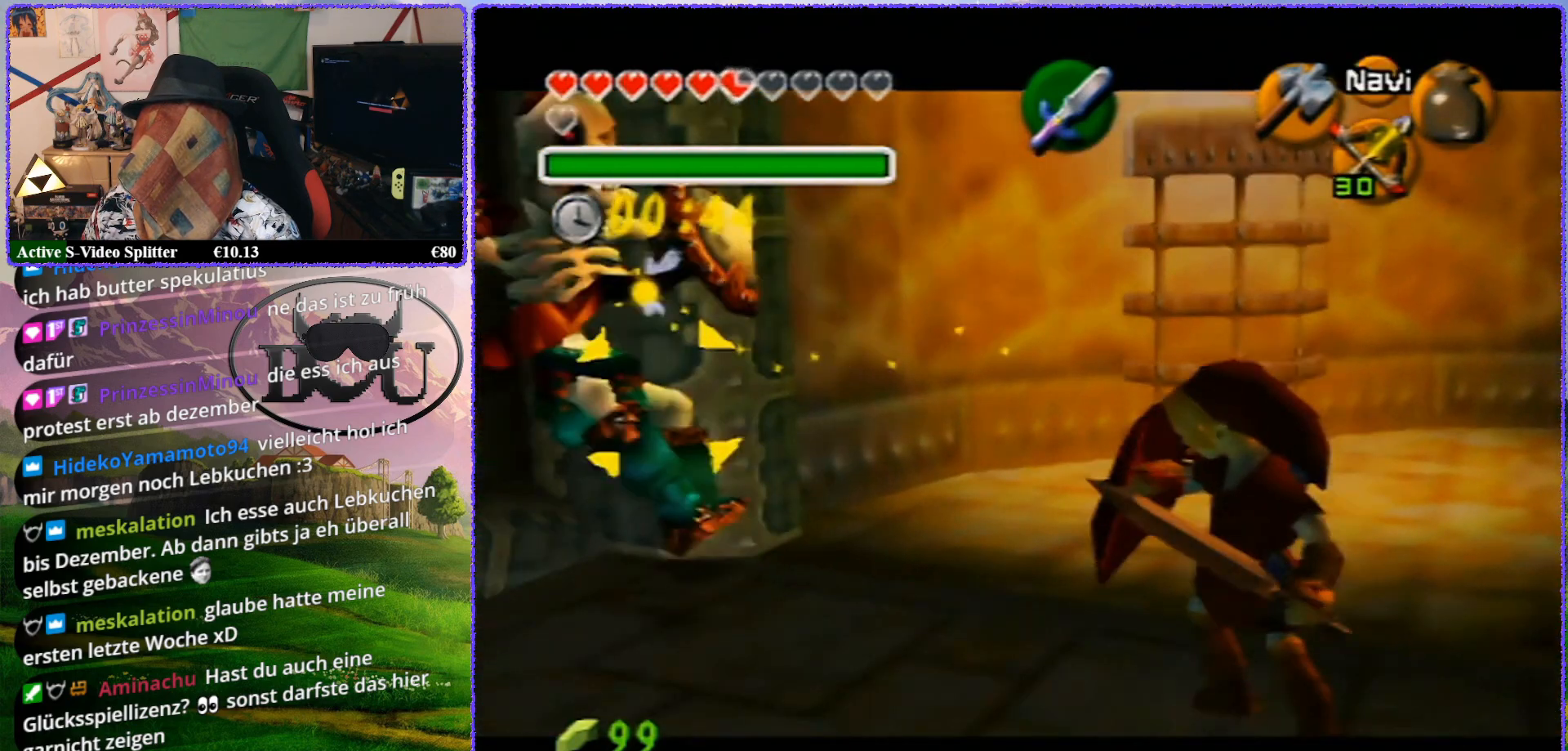
{"buttons": ["A", "R1", "Z"], "left_stick": "center", "events": [[233, "left_stick", "center"], [433, "A", "down"]]}
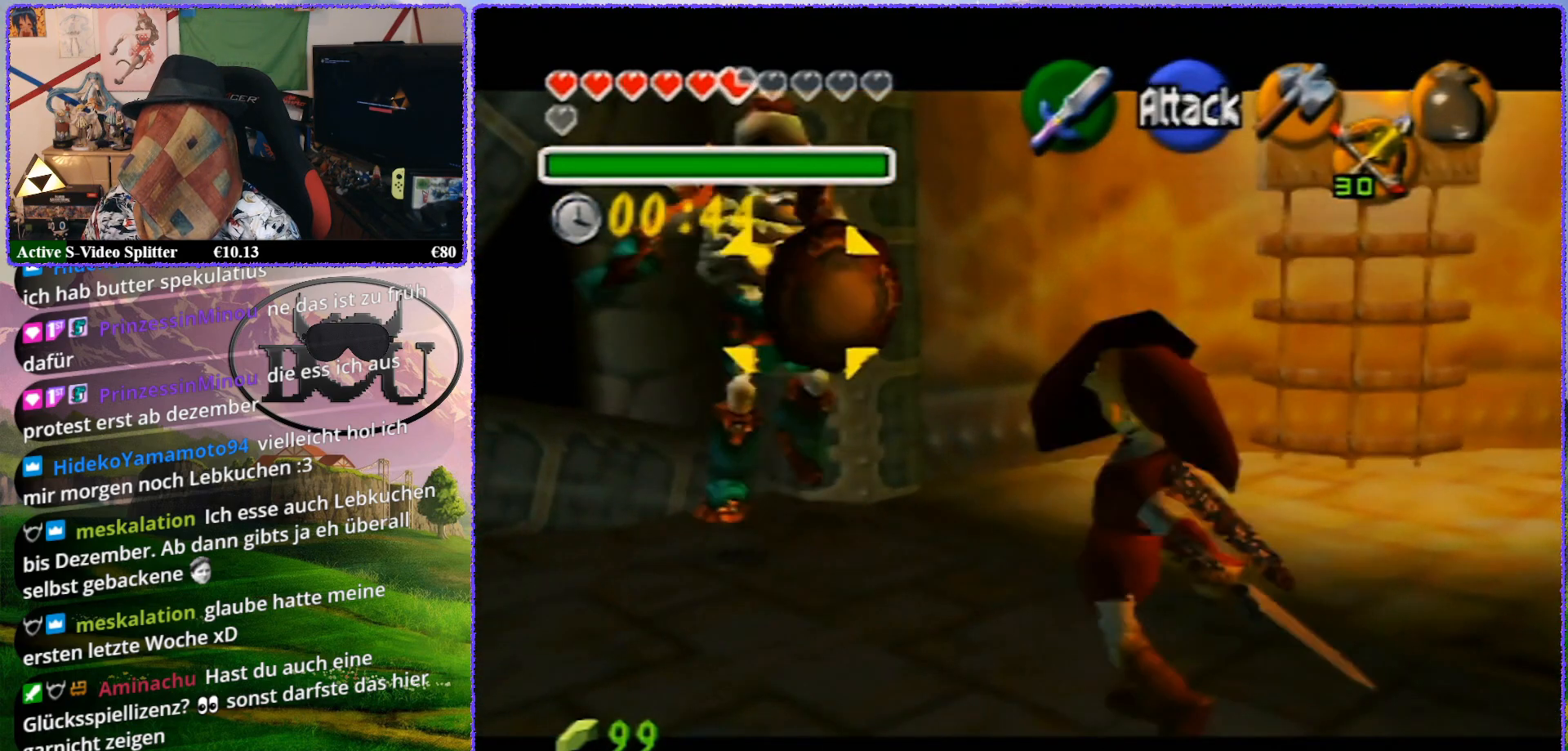
{"buttons": ["R1", "Z"], "left_stick": "center", "events": [[17, "A", "up"]]}
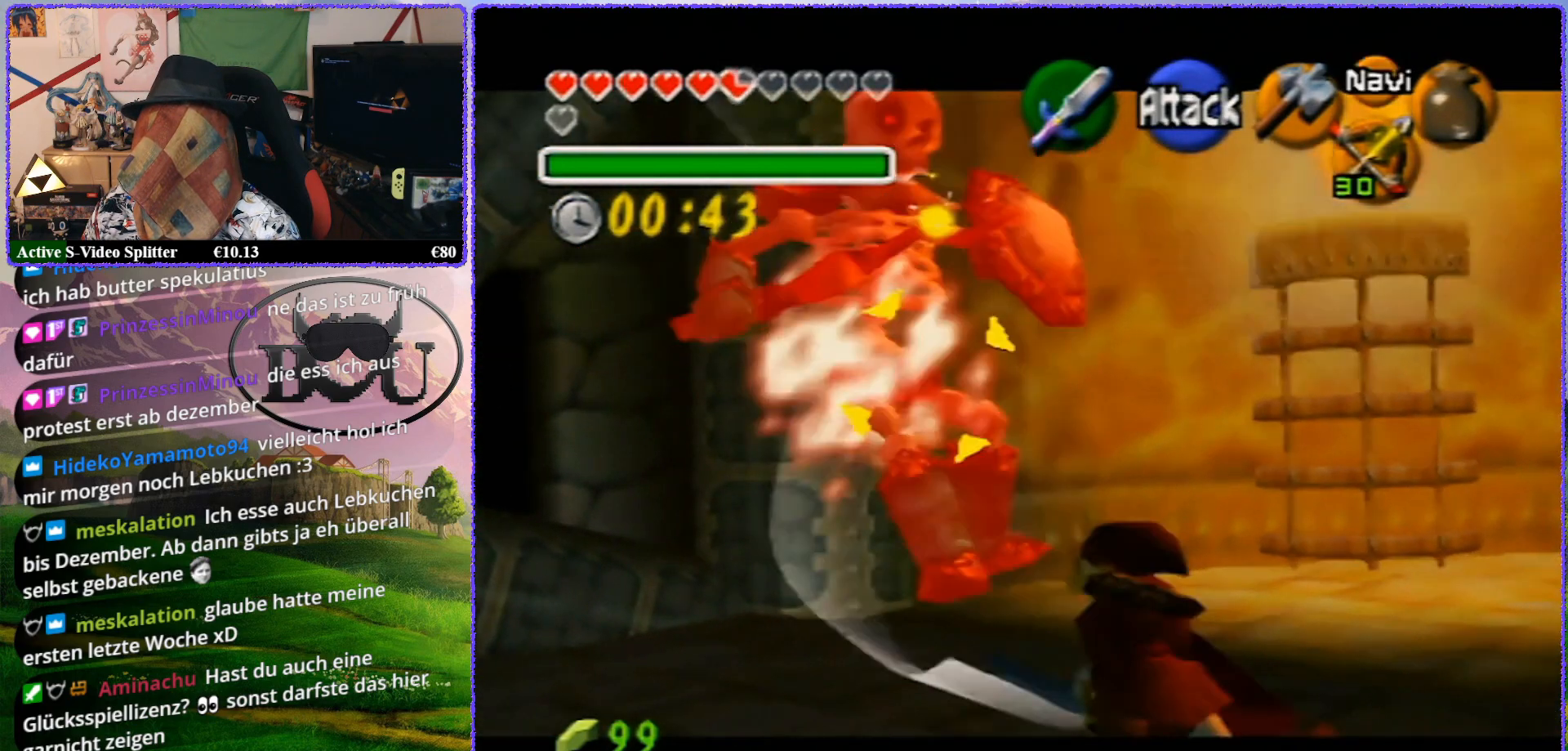
{"buttons": ["R1", "Z"], "left_stick": "center", "events": []}
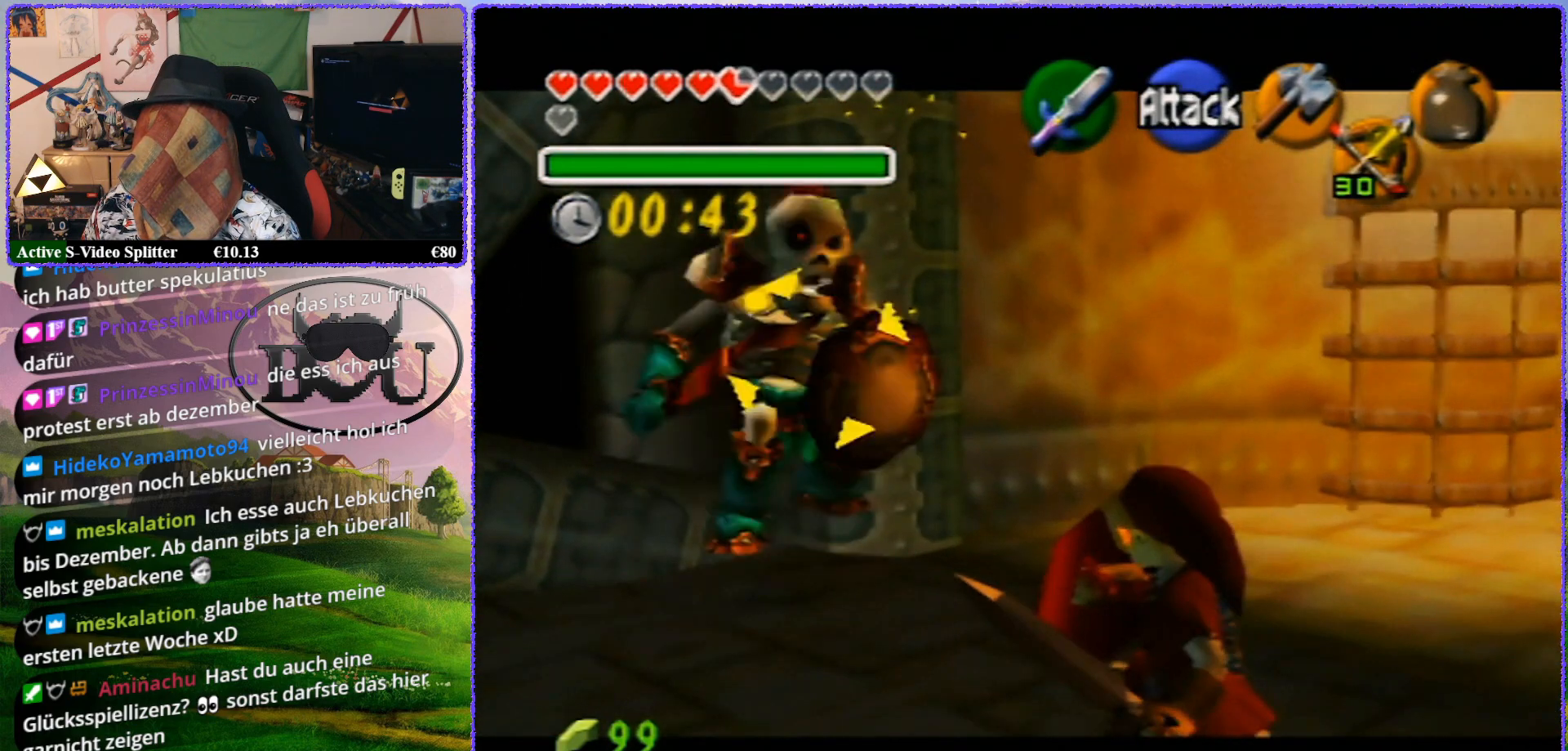
{"buttons": ["A", "R1", "Z"], "left_stick": "center", "events": [[333, "A", "down"]]}
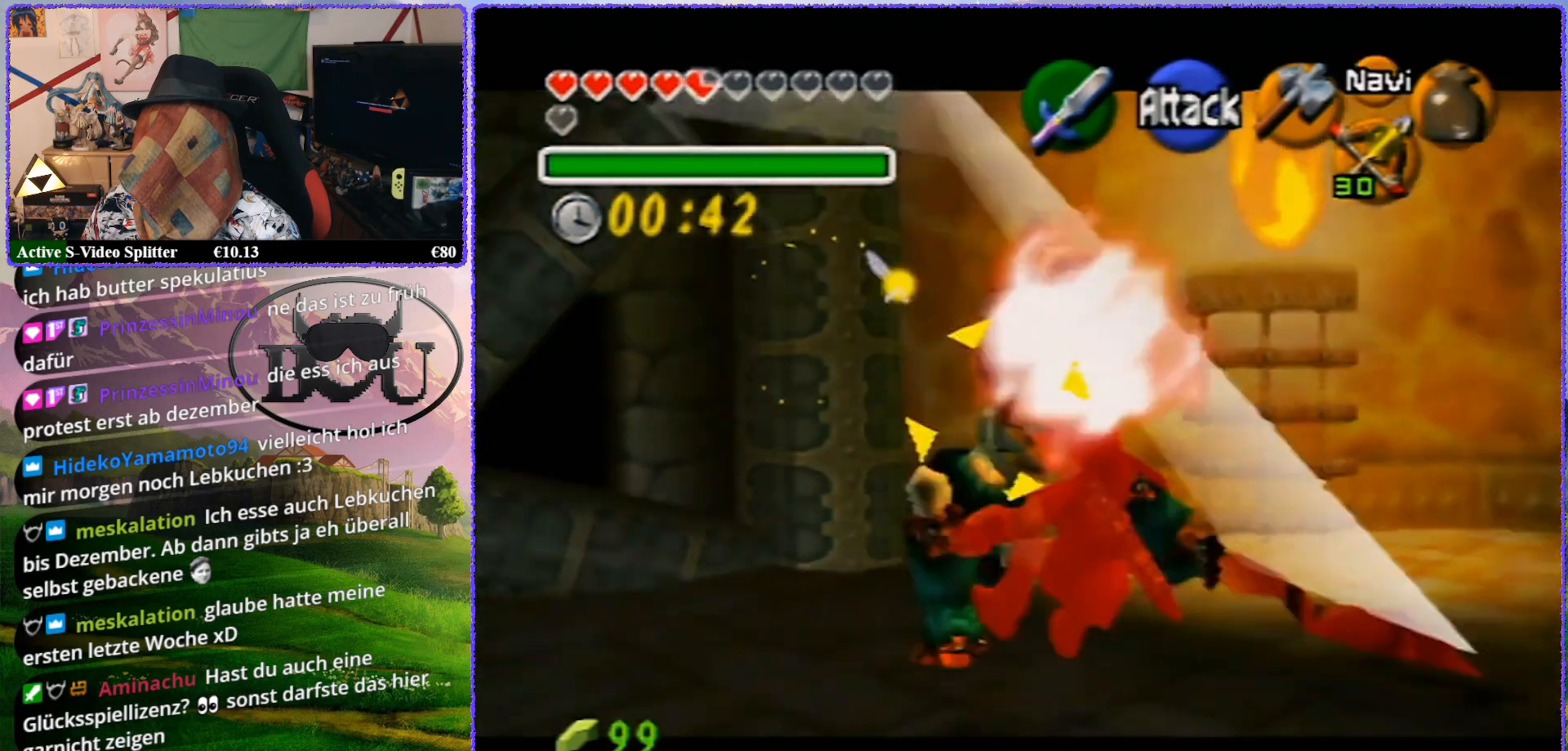
{"buttons": ["R1", "Z"], "left_stick": "center", "events": [[33, "A", "up"]]}
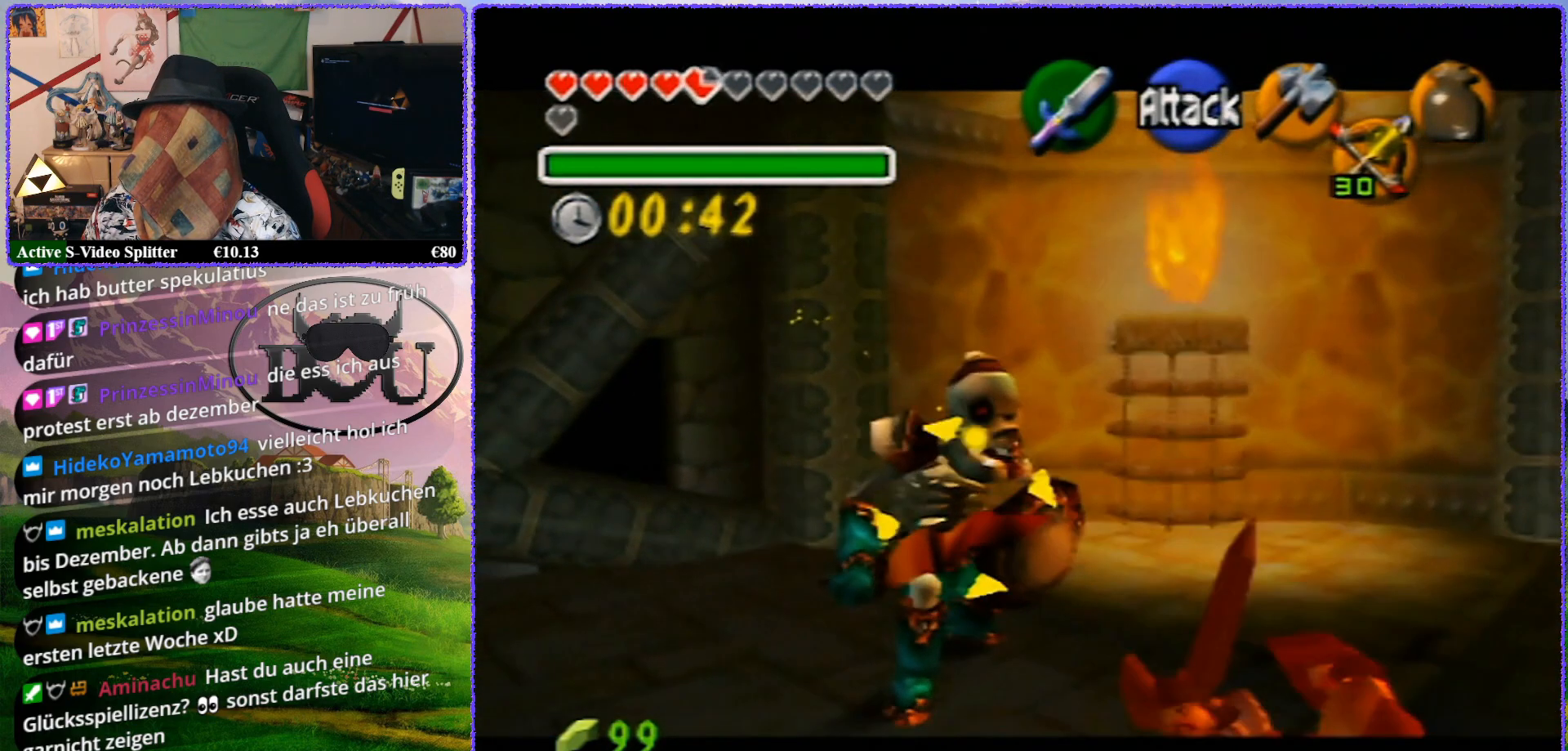
{"buttons": ["R1", "Z"], "left_stick": "up", "events": [[333, "left_stick", "up"]]}
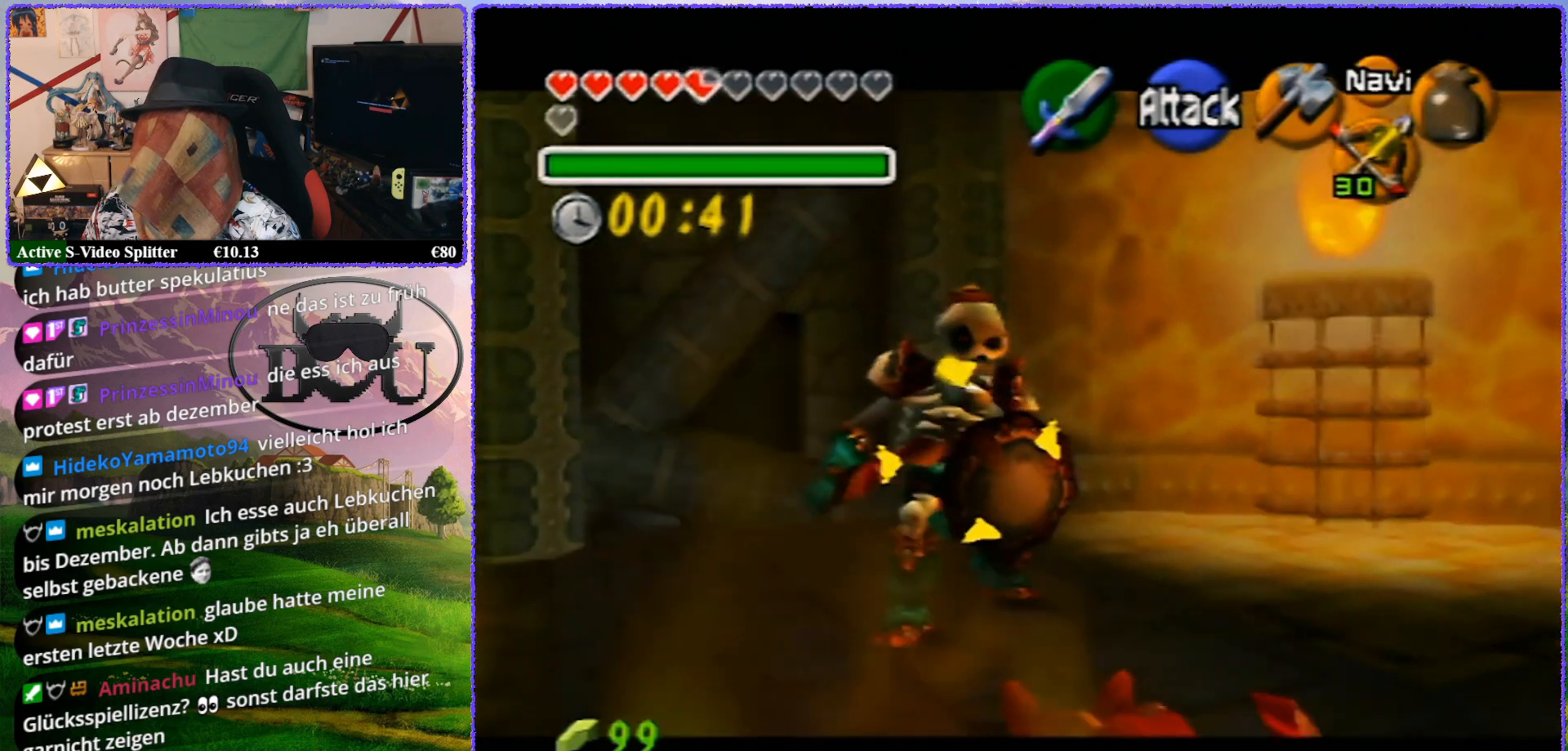
{"buttons": ["R1", "Z"], "left_stick": "up", "events": []}
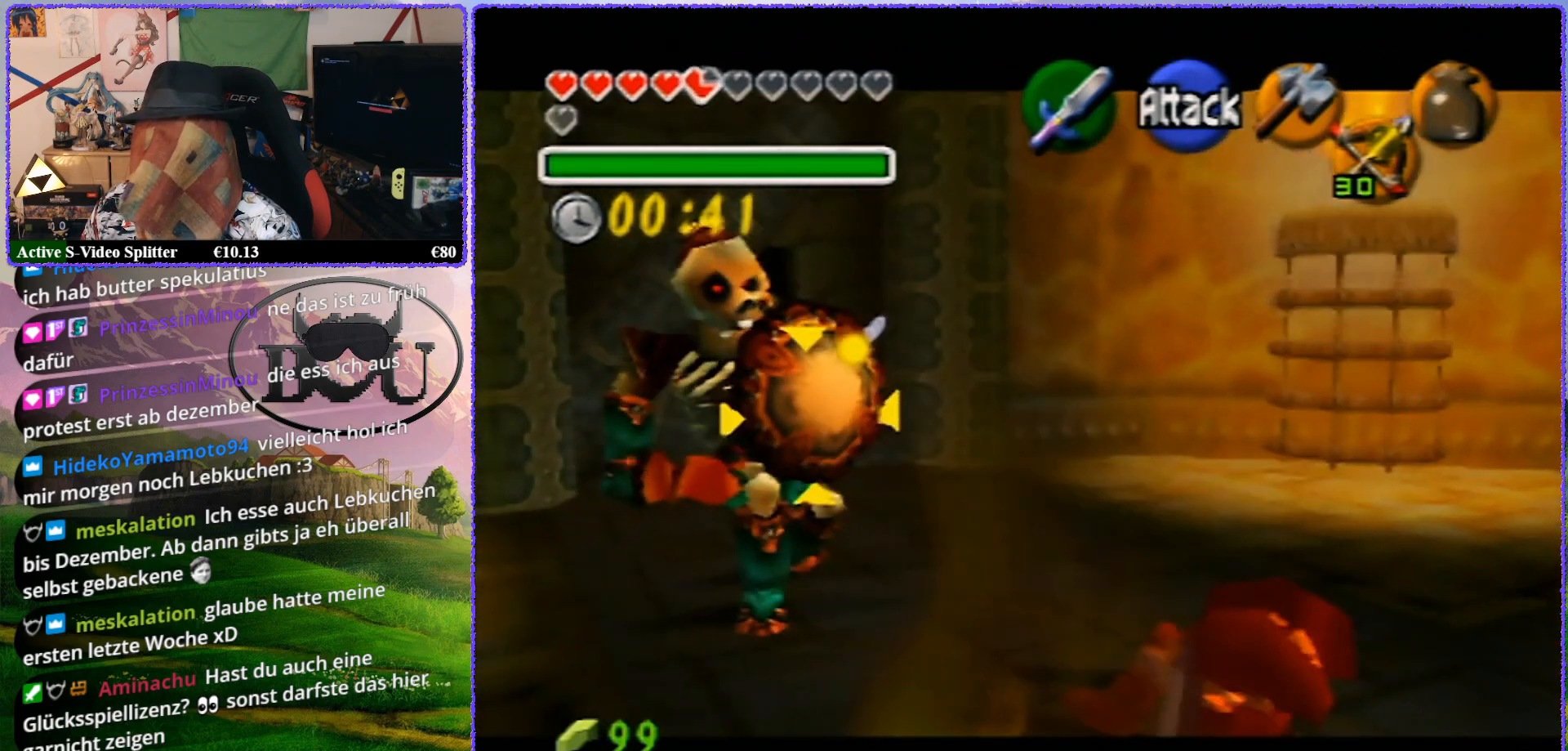
{"buttons": ["R1", "Z"], "left_stick": "center", "events": [[267, "left_stick", "center"]]}
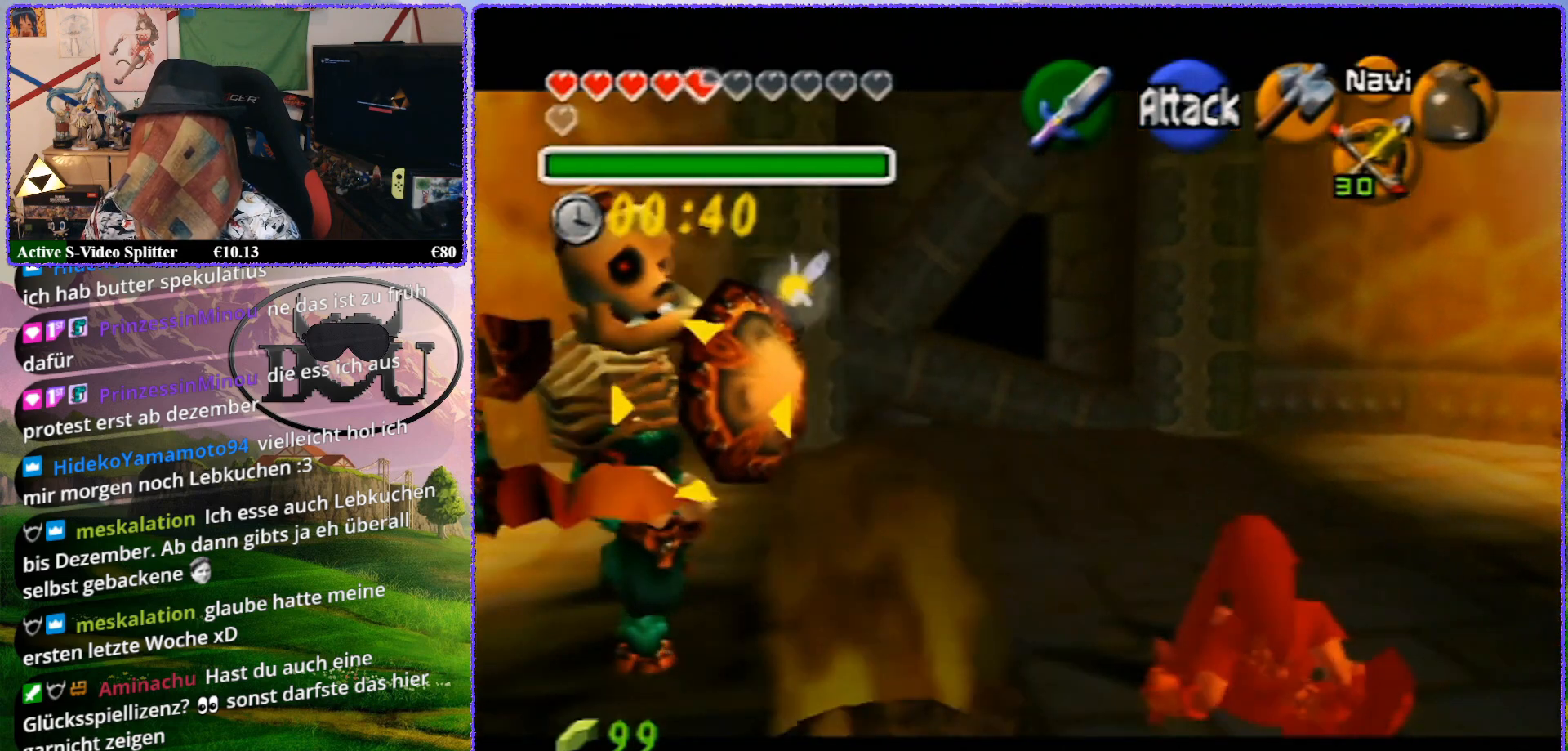
{"buttons": ["R1", "Z"], "left_stick": "center", "events": [[167, "A", "down"], [233, "A", "up"], [333, "A", "down"], [400, "A", "up"]]}
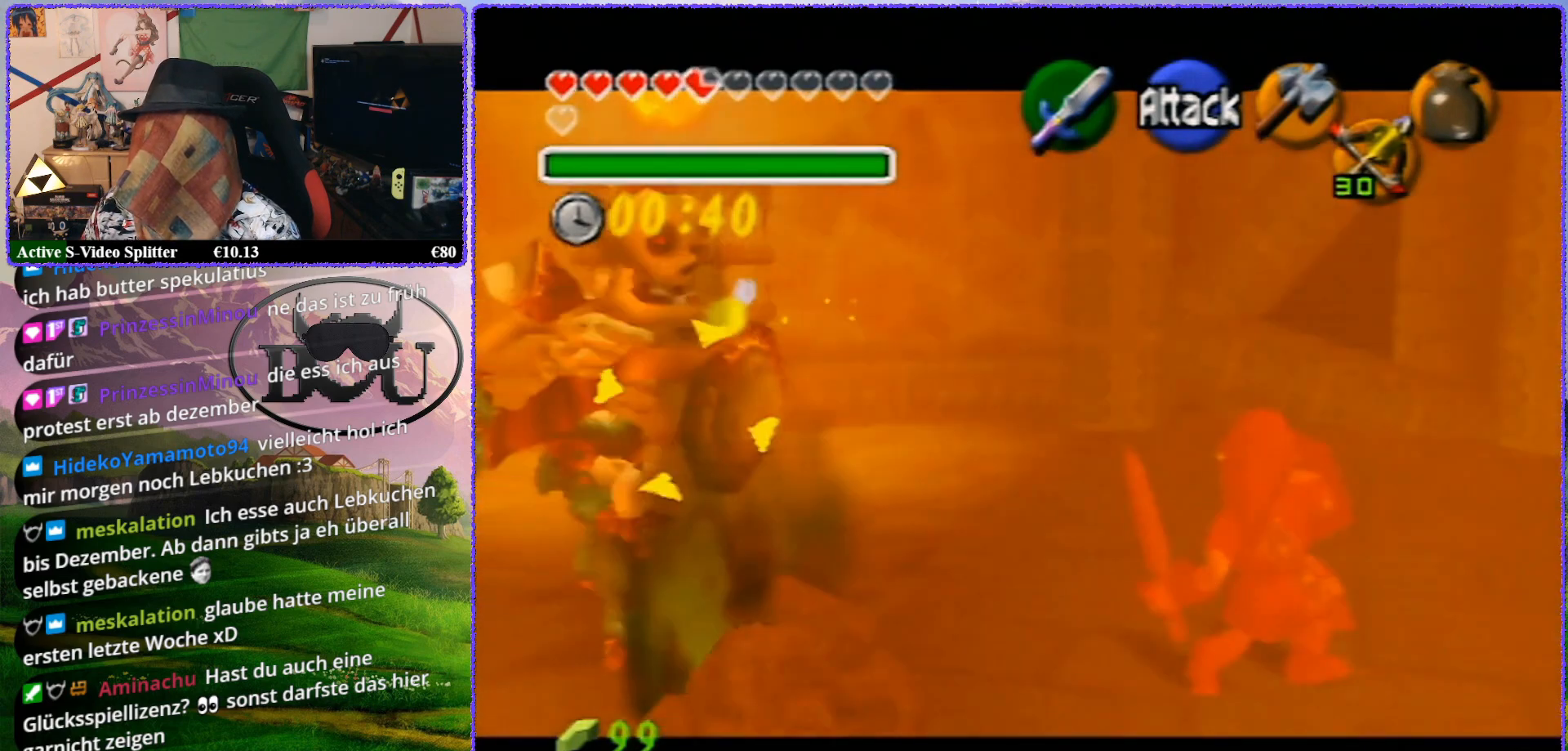
{"buttons": ["R1", "Z"], "left_stick": "center", "events": [[133, "A", "down"], [233, "A", "up"]]}
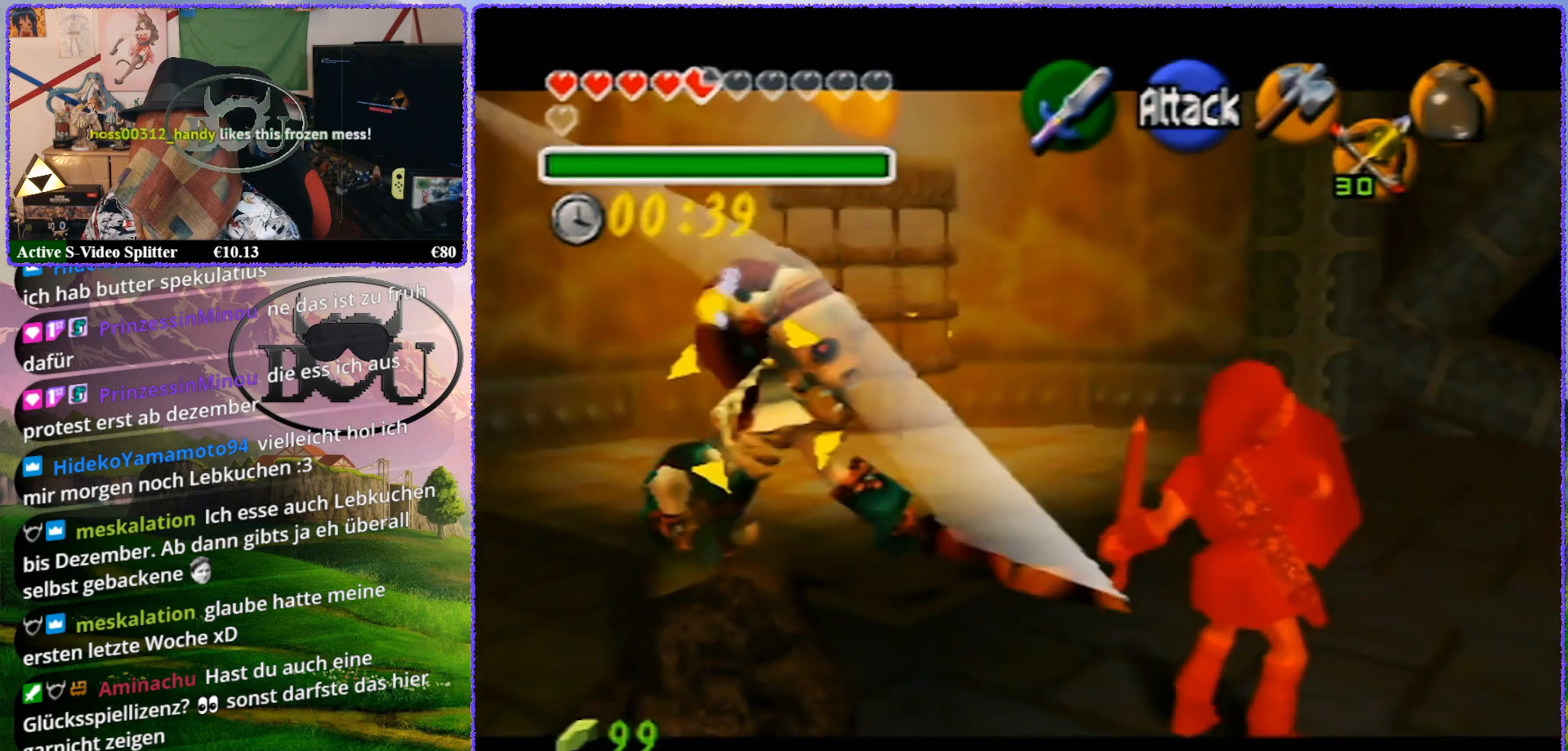
{"buttons": ["A", "R1", "Z"], "left_stick": "center", "events": [[17, "A", "down"], [117, "A", "up"], [467, "A", "down"]]}
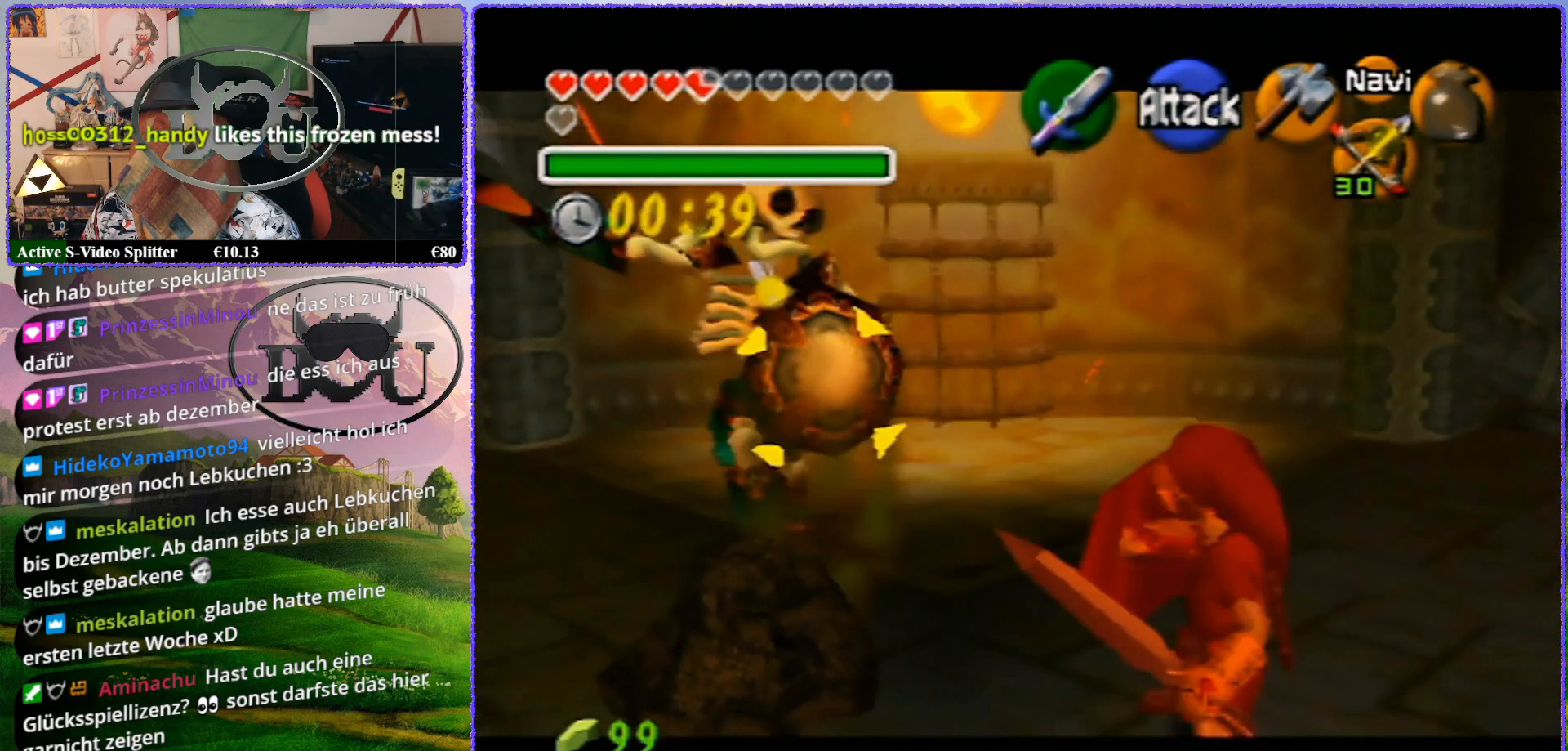
{"buttons": ["R1", "Z"], "left_stick": "center", "events": [[50, "A", "up"]]}
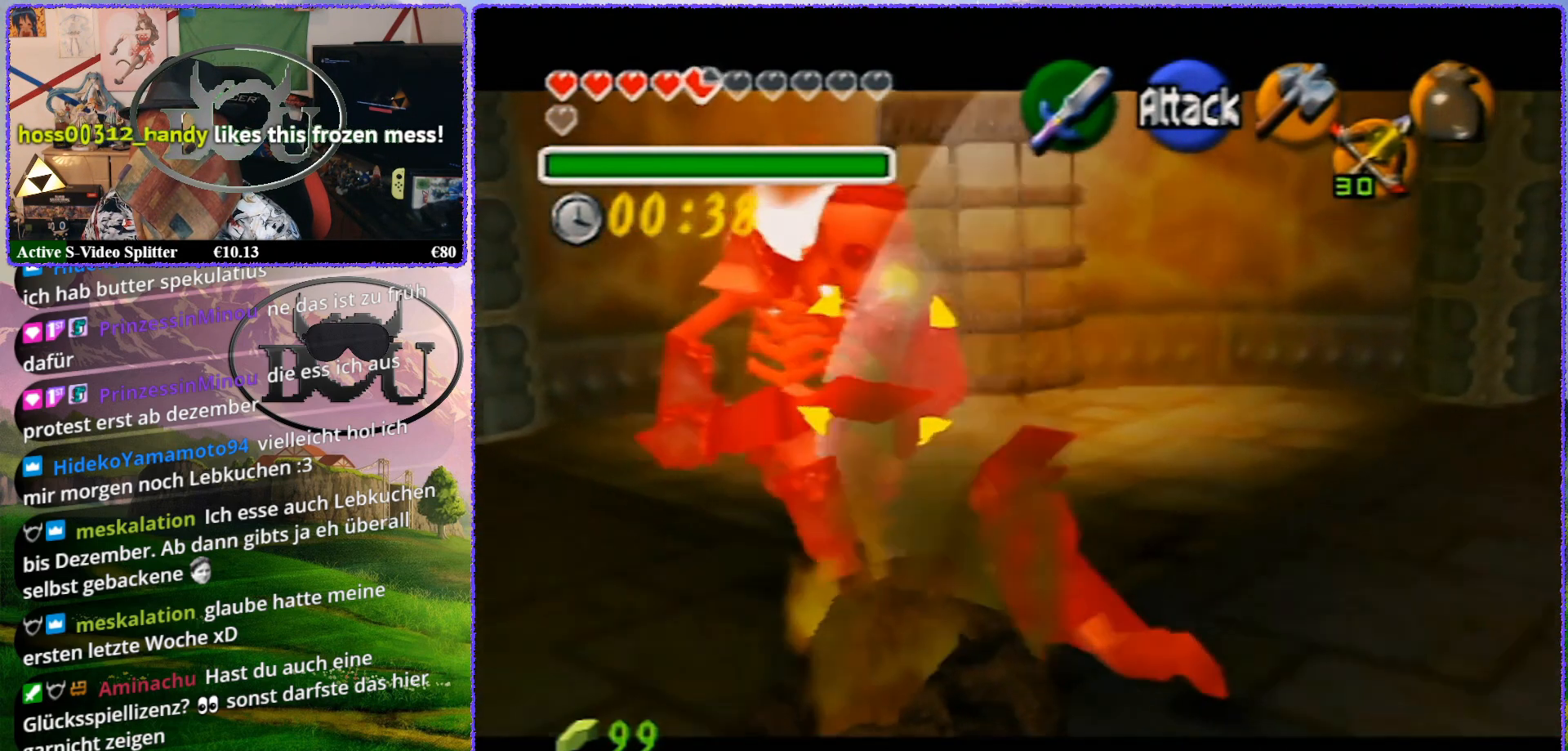
{"buttons": ["R1", "Z"], "left_stick": "center", "events": []}
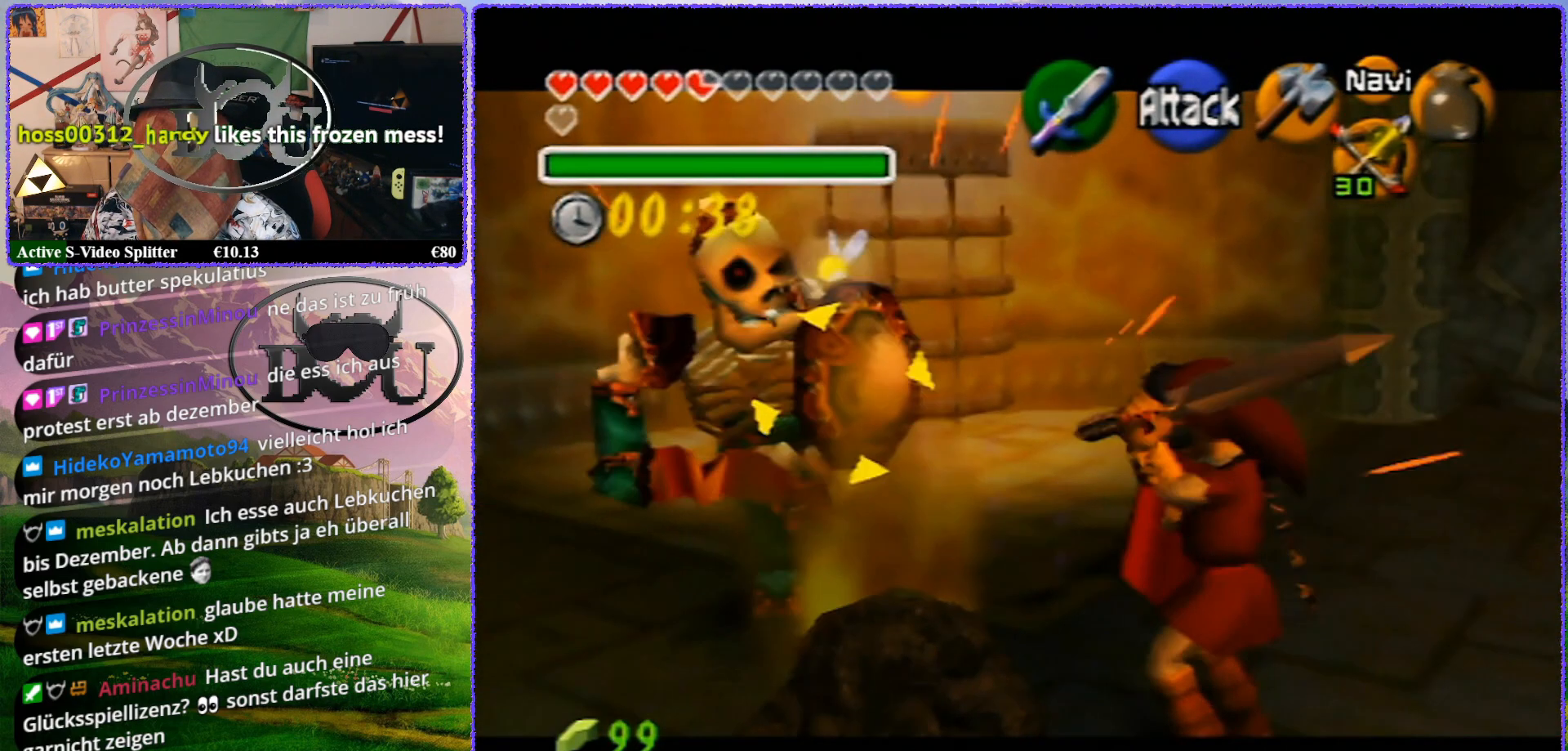
{"buttons": ["A", "R1", "Z"], "left_stick": "center", "events": [[233, "A", "down"], [283, "A", "up"], [433, "A", "down"]]}
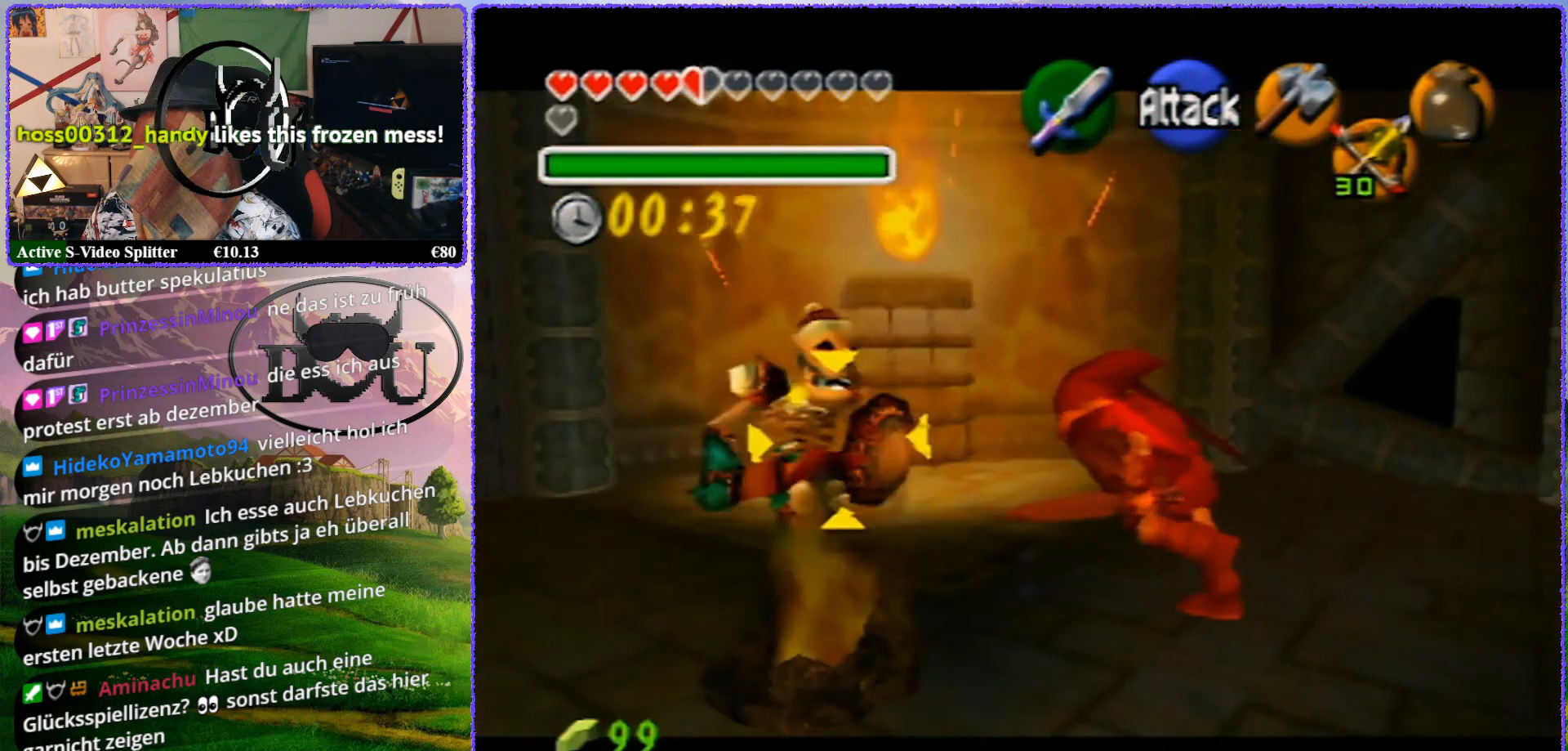
{"buttons": ["A", "R1", "Z"], "left_stick": "center", "events": [[83, "A", "up"], [300, "A", "down"], [367, "A", "up"], [417, "A", "down"]]}
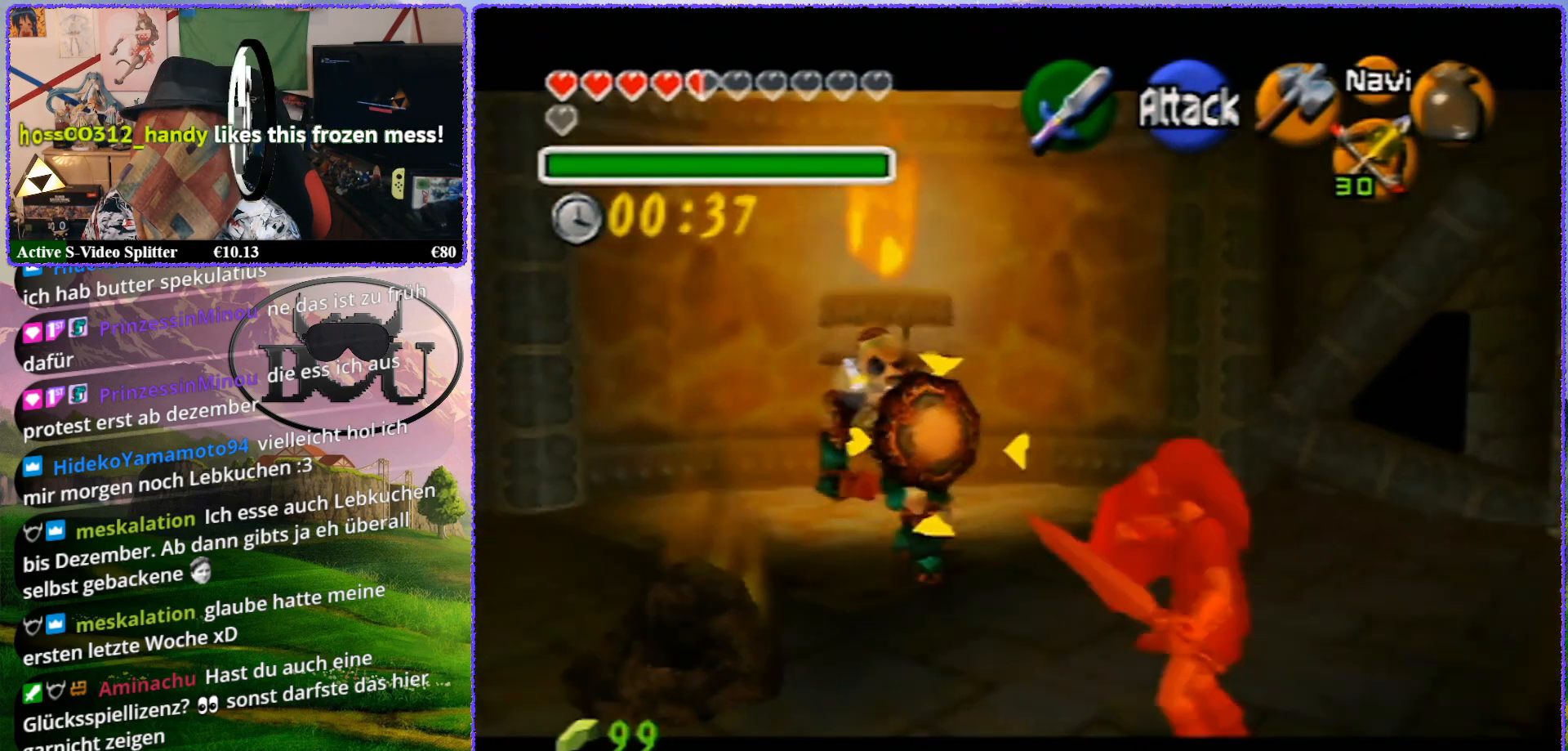
{"buttons": ["R1", "Z"], "left_stick": "center", "events": [[17, "A", "up"], [83, "A", "down"], [133, "A", "up"], [183, "A", "down"], [283, "A", "up"], [350, "A", "down"], [433, "A", "up"]]}
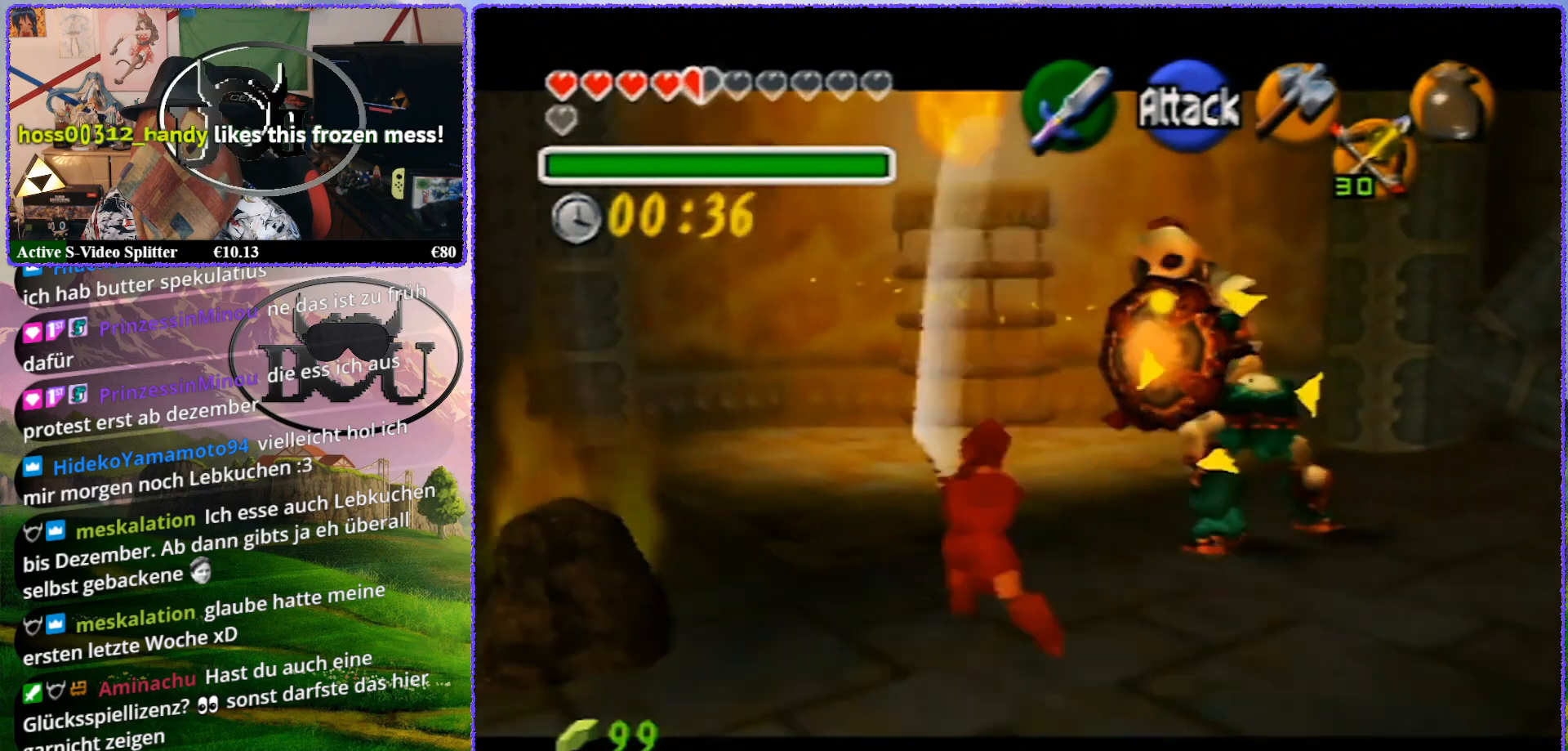
{"buttons": ["A", "R1", "Z"], "left_stick": "center", "events": [[483, "A", "down"]]}
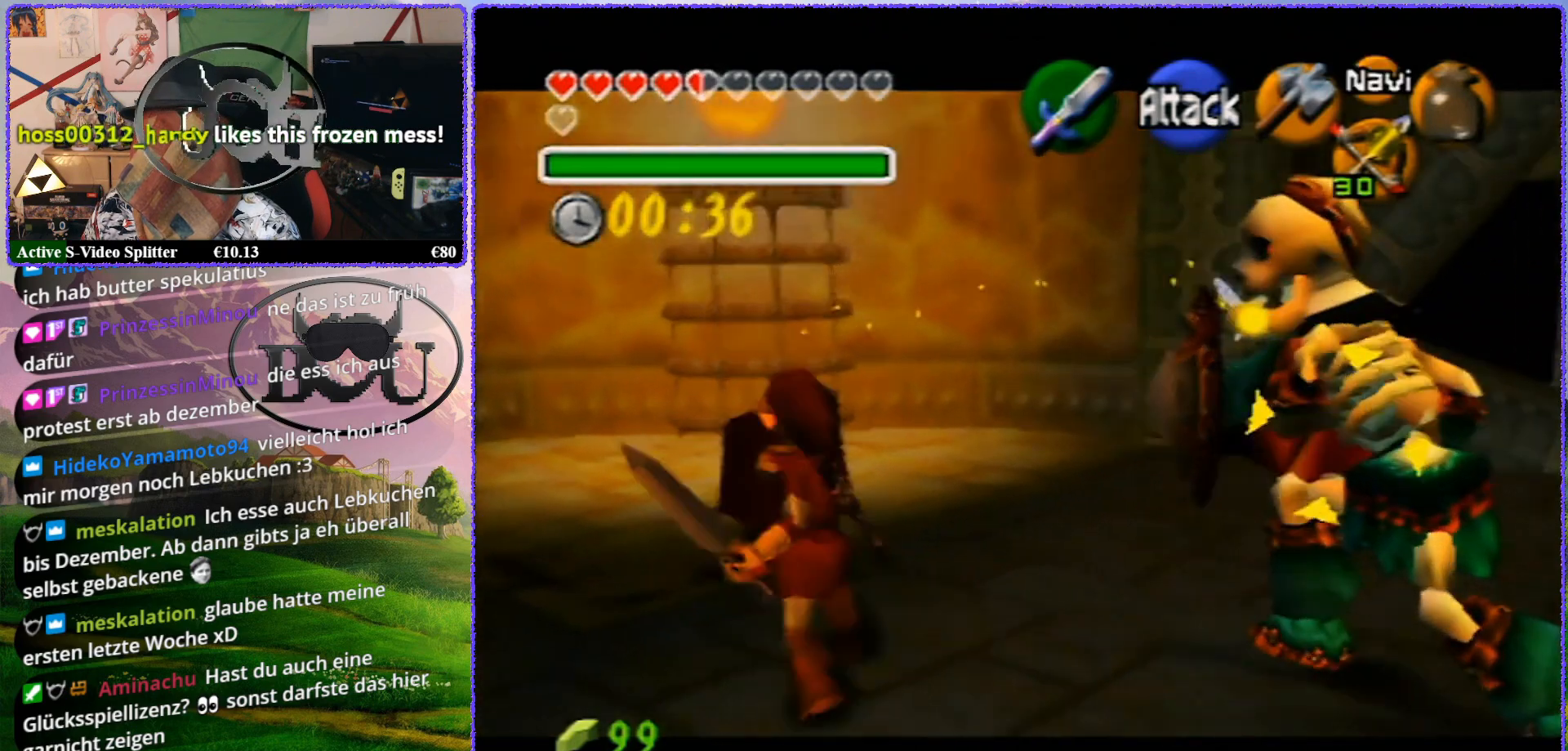
{"buttons": ["R1", "Z"], "left_stick": "up", "events": [[83, "A", "up"], [117, "left_stick", "up"], [283, "left_stick", "center"], [383, "left_stick", "up"]]}
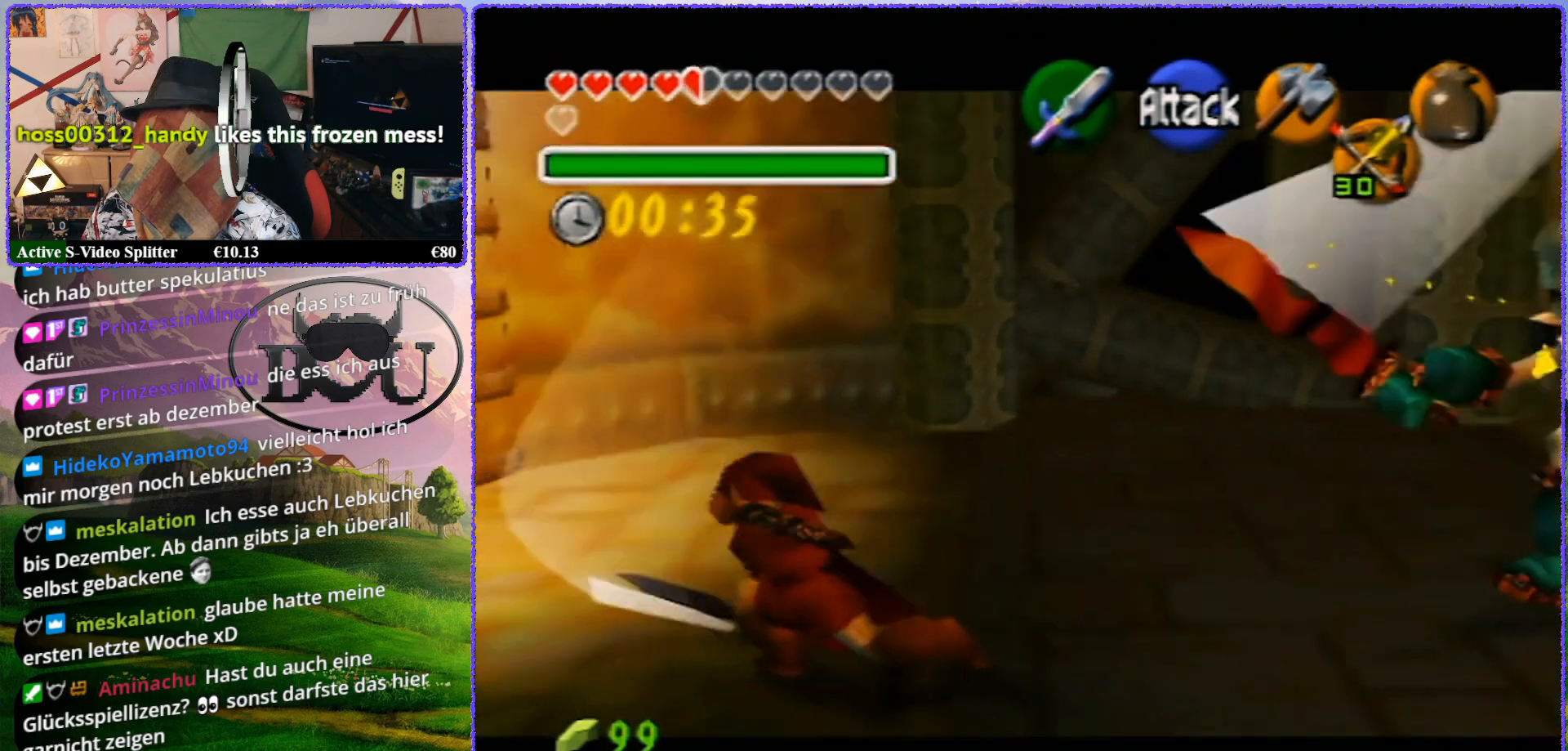
{"buttons": ["R1", "Z"], "left_stick": "right", "events": [[17, "left_stick", "up-right"], [300, "left_stick", "right"]]}
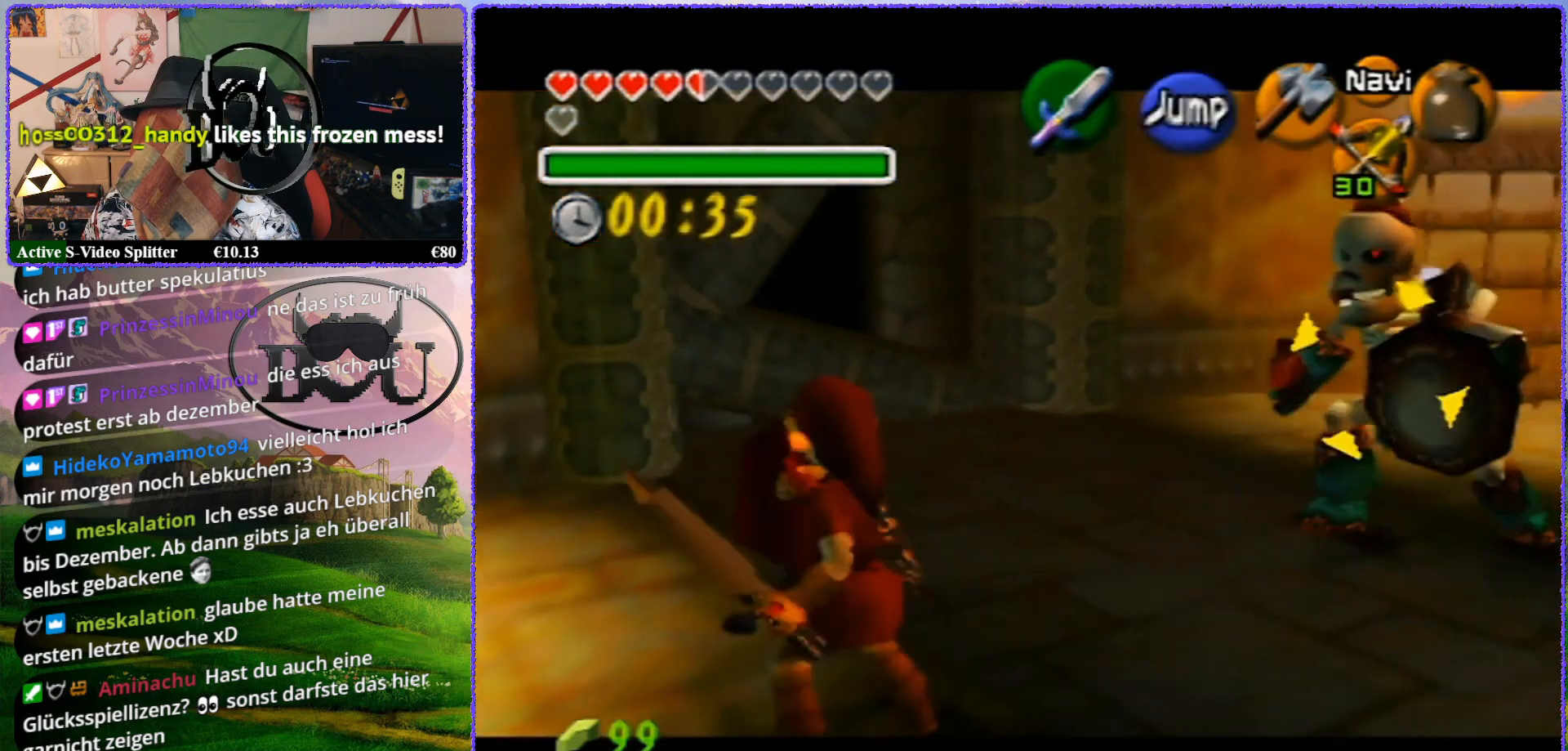
{"buttons": ["R1", "Z"], "left_stick": "center", "events": [[167, "left_stick", "center"]]}
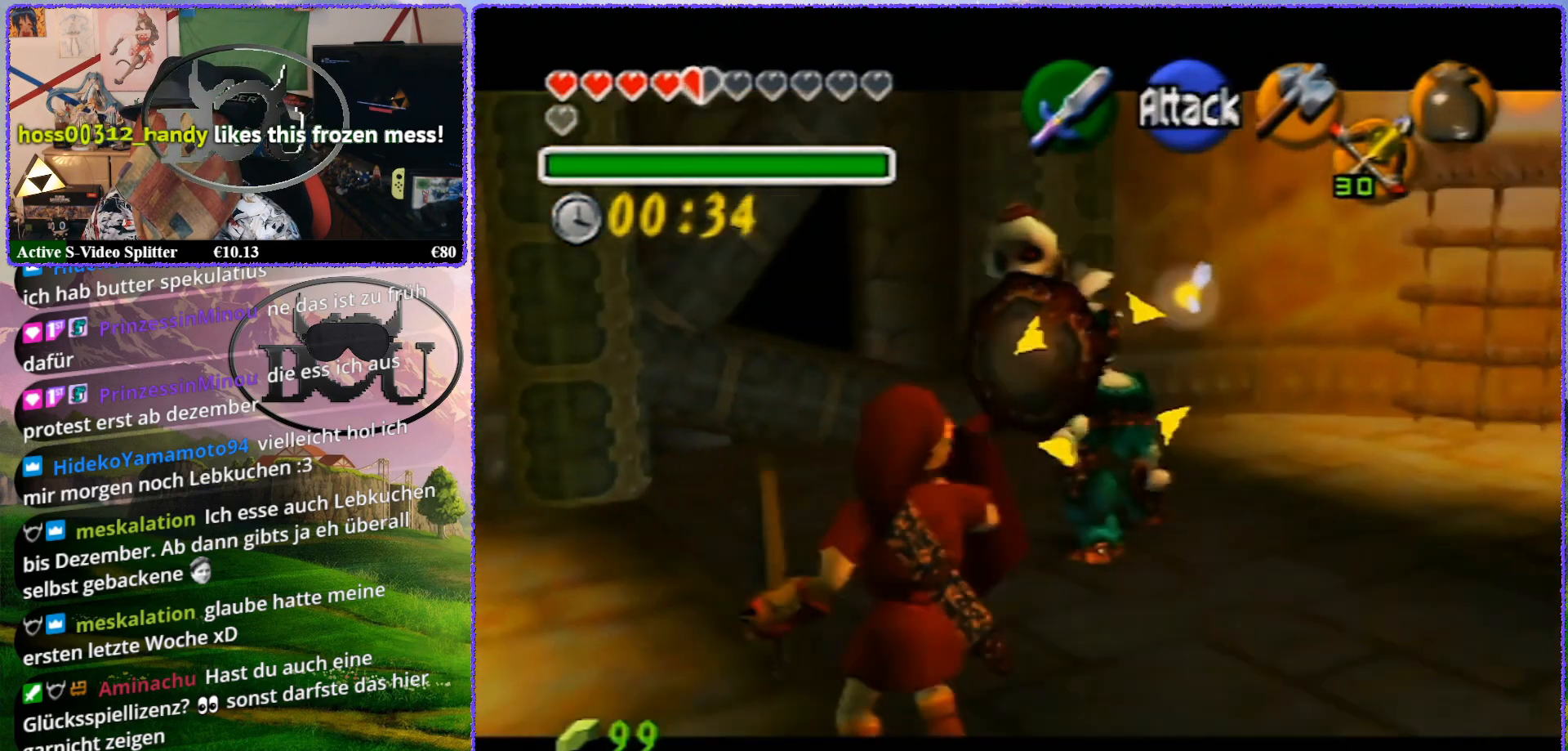
{"buttons": ["R1", "Z"], "left_stick": "center", "events": [[83, "A", "down"], [200, "A", "up"]]}
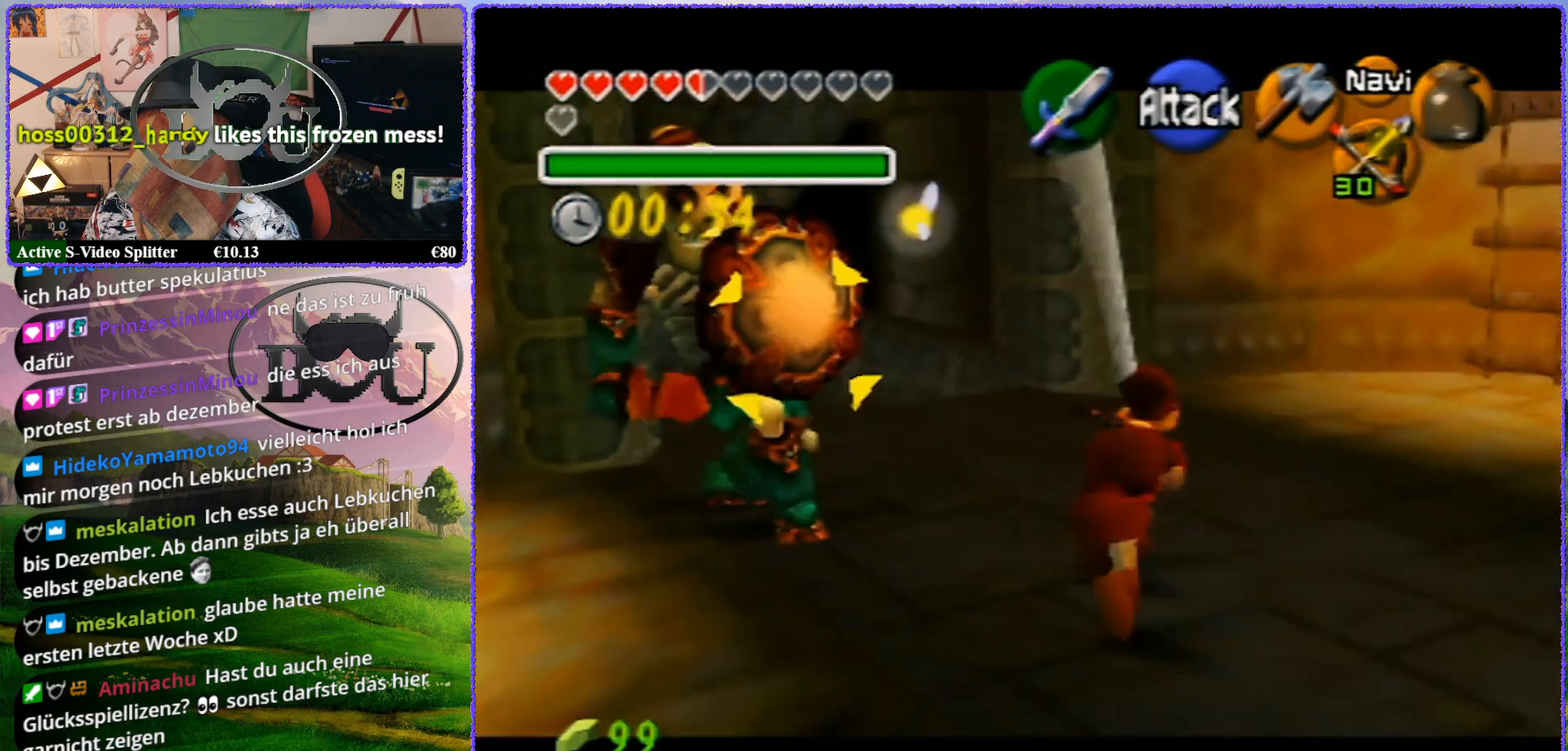
{"buttons": ["R1", "Z"], "left_stick": "down", "events": [[417, "left_stick", "down"]]}
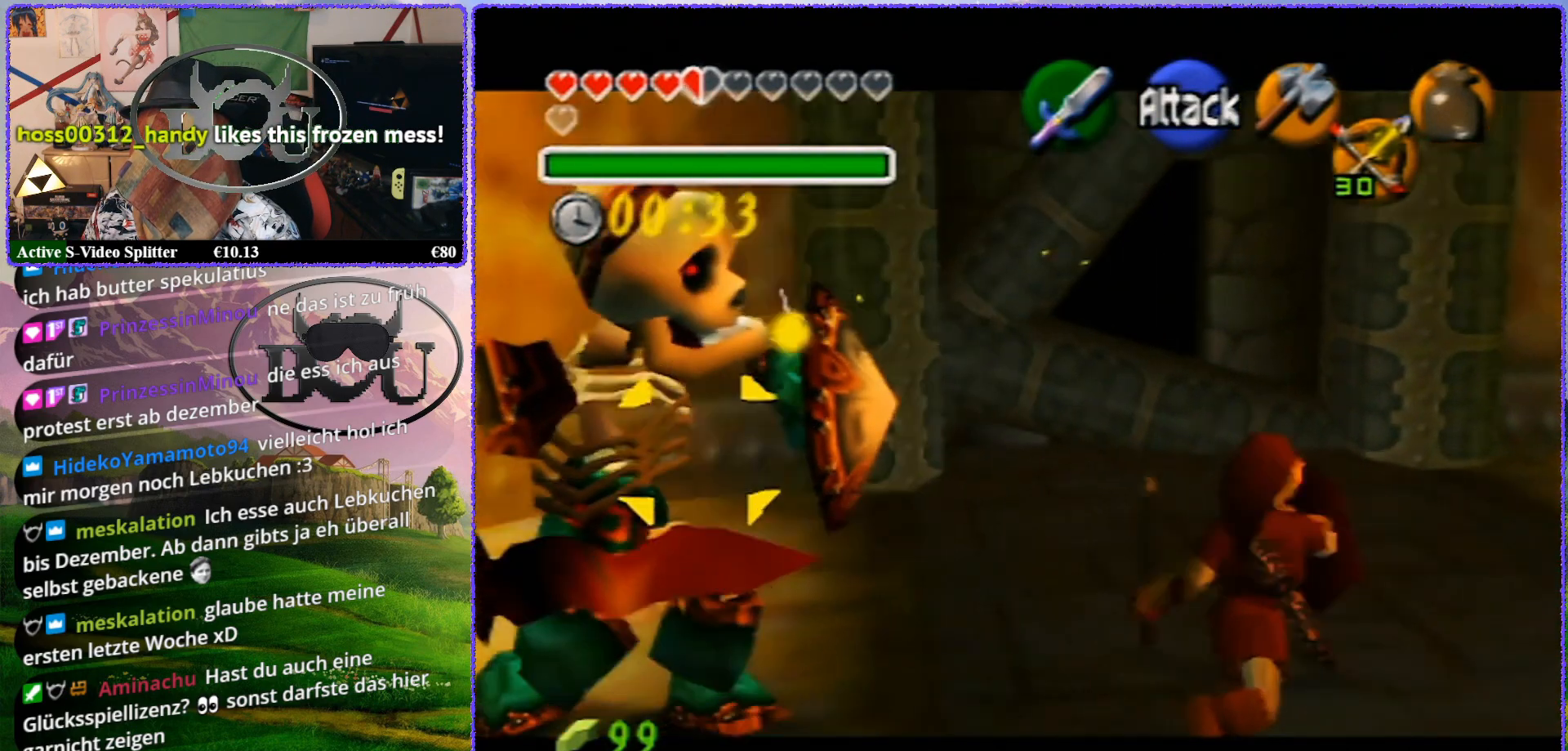
{"buttons": ["R1", "Z"], "left_stick": "center", "events": [[300, "left_stick", "center"]]}
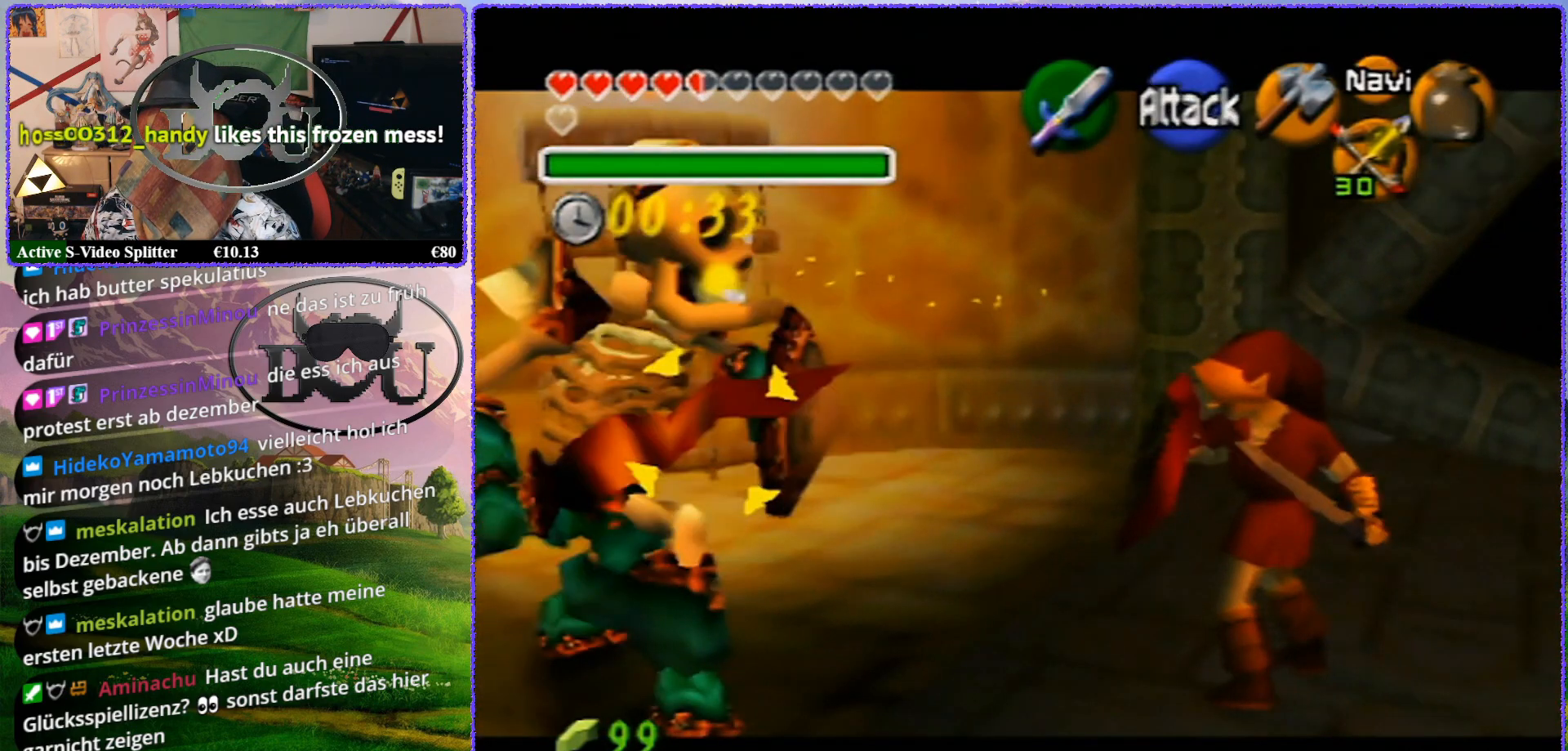
{"buttons": ["R1", "Z"], "left_stick": "center", "events": [[117, "A", "down"], [183, "A", "up"]]}
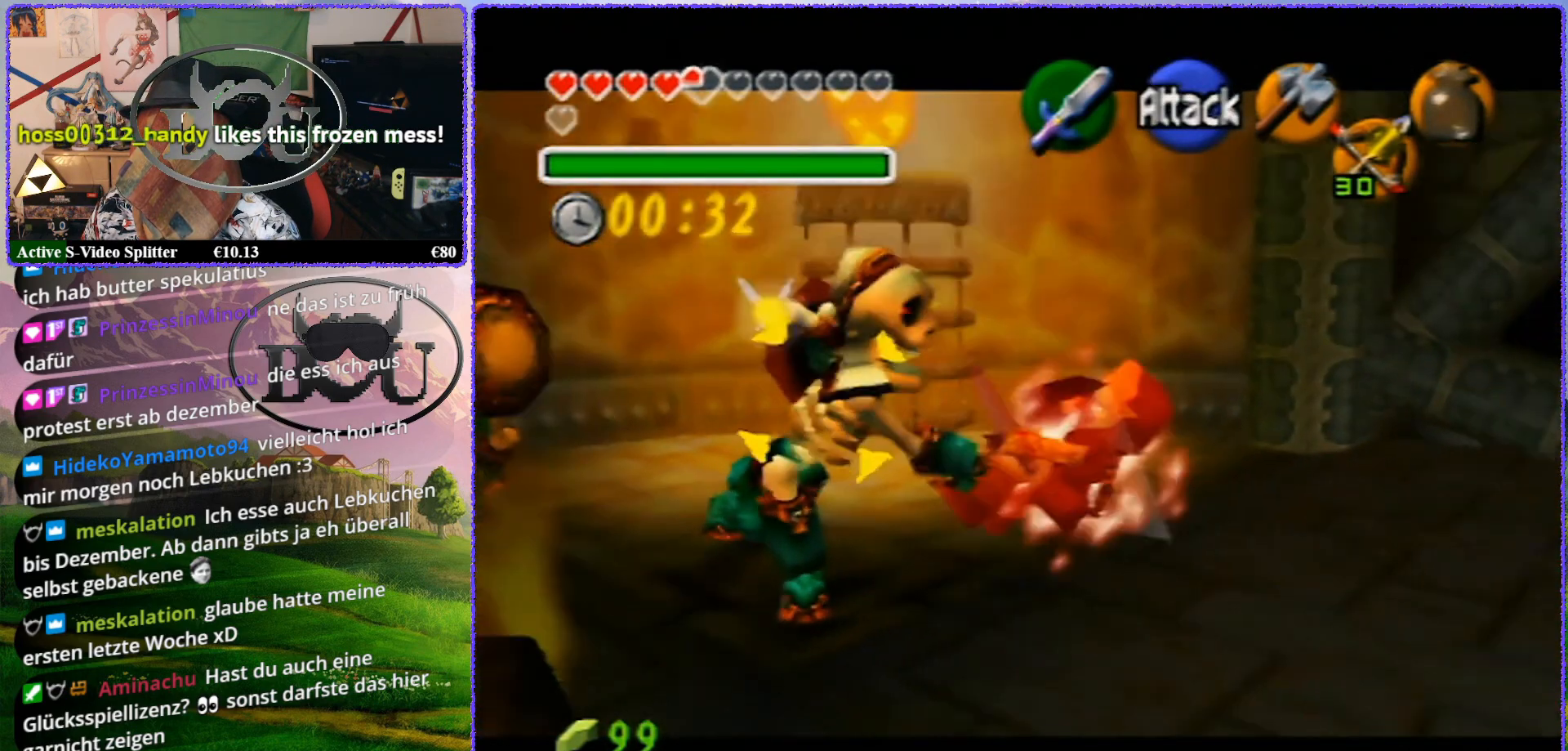
{"buttons": ["R1", "Z"], "left_stick": "center", "events": []}
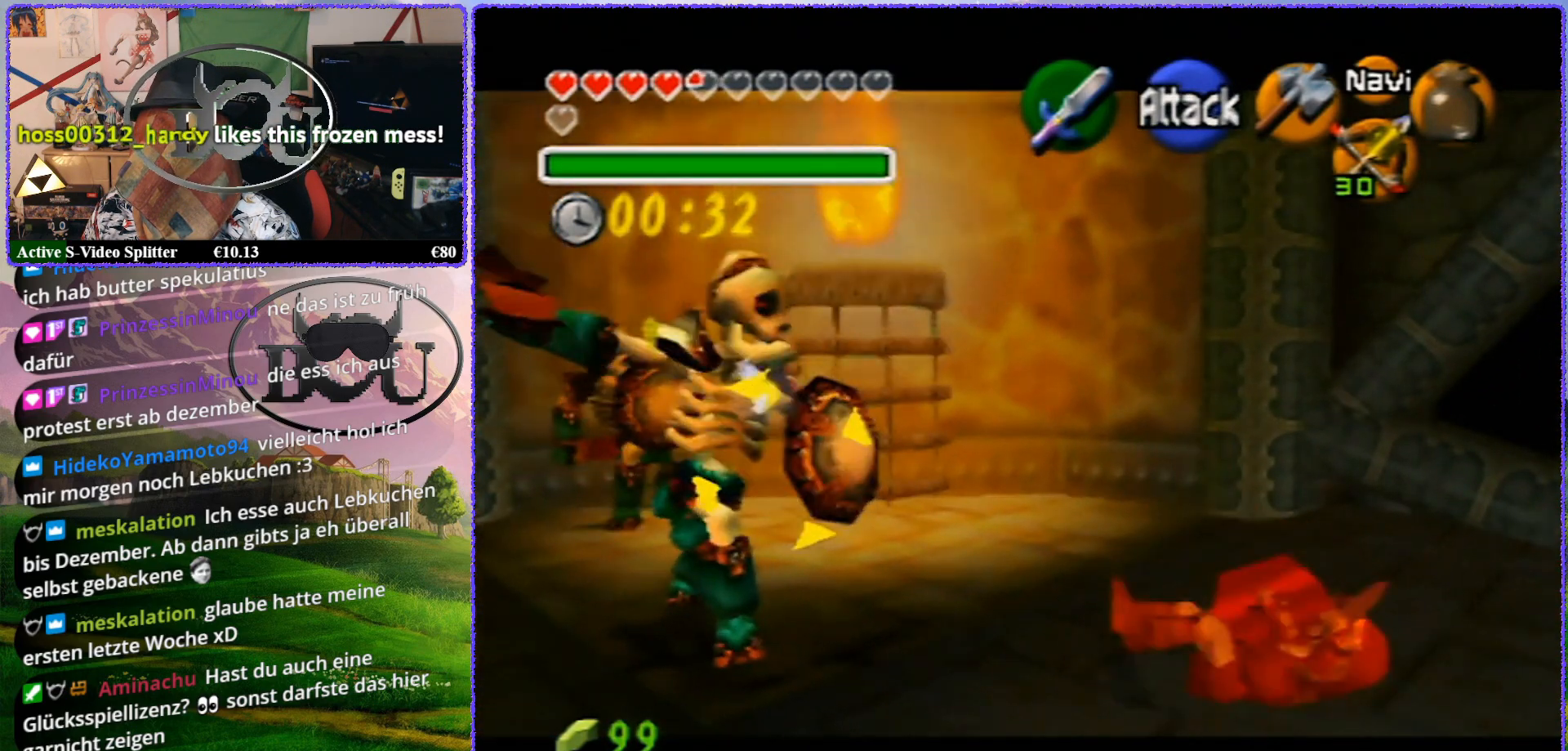
{"buttons": [], "left_stick": "center", "events": [[383, "R1", "up"], [383, "Z", "up"]]}
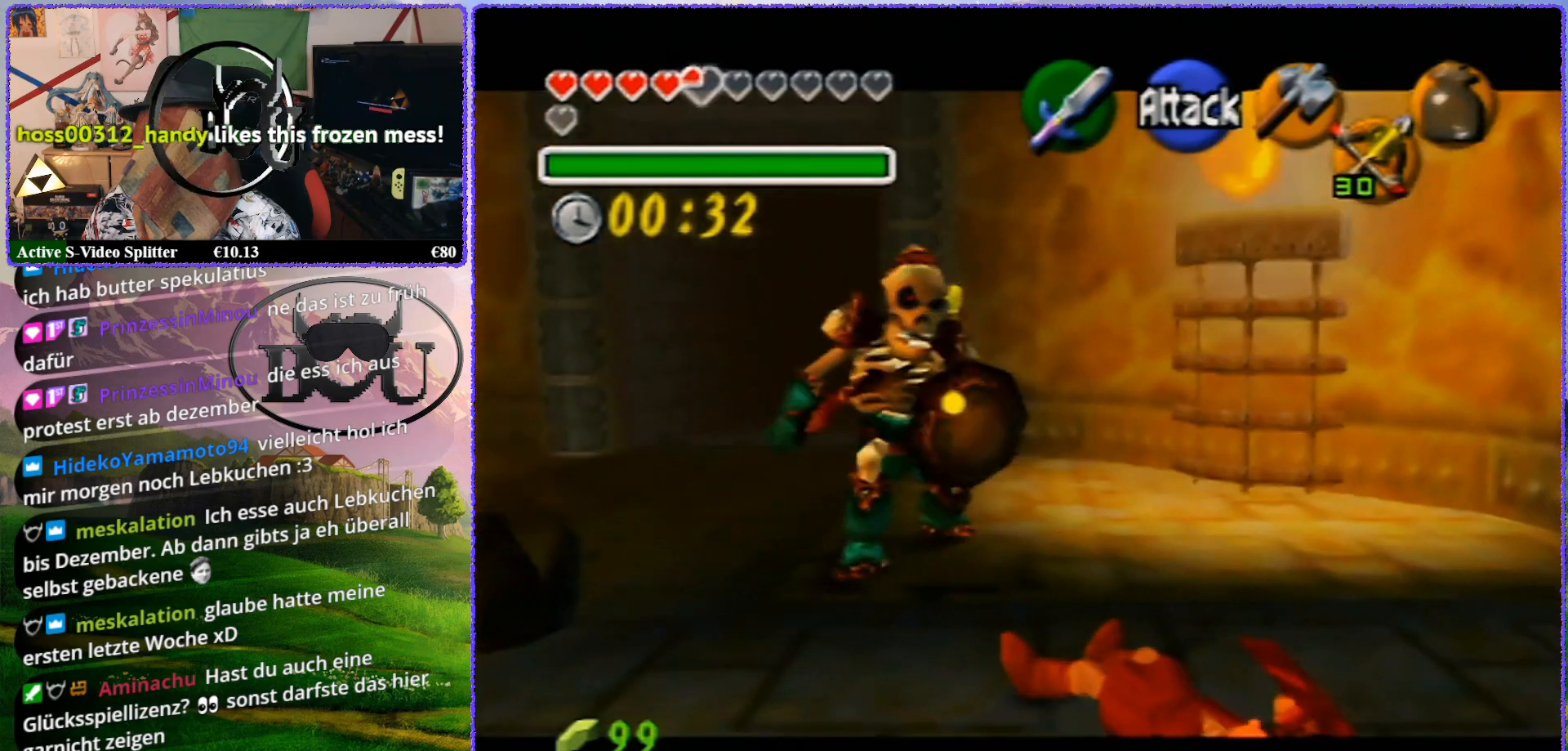
{"buttons": [], "left_stick": "up", "events": [[67, "left_stick", "up"]]}
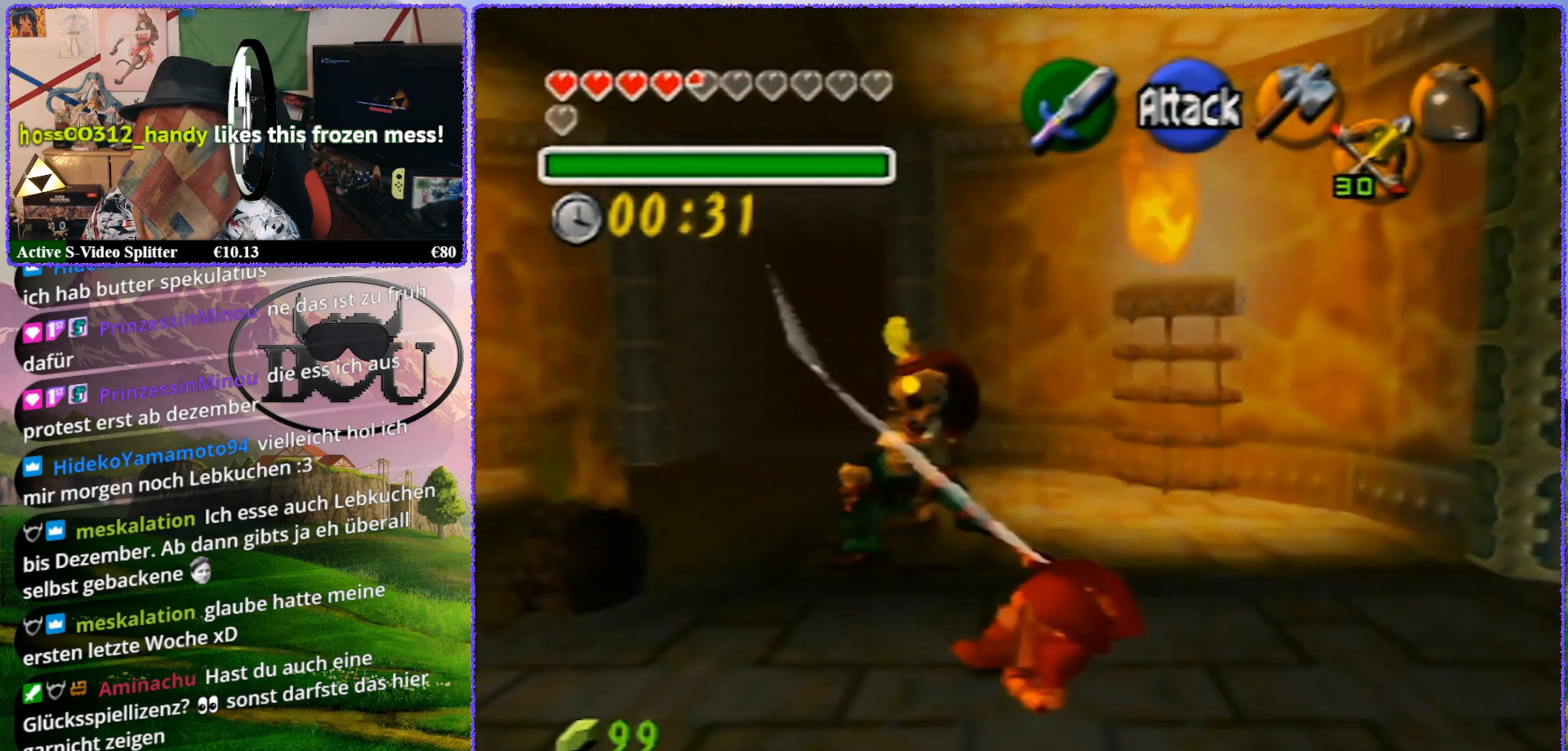
{"buttons": [], "left_stick": "up", "events": []}
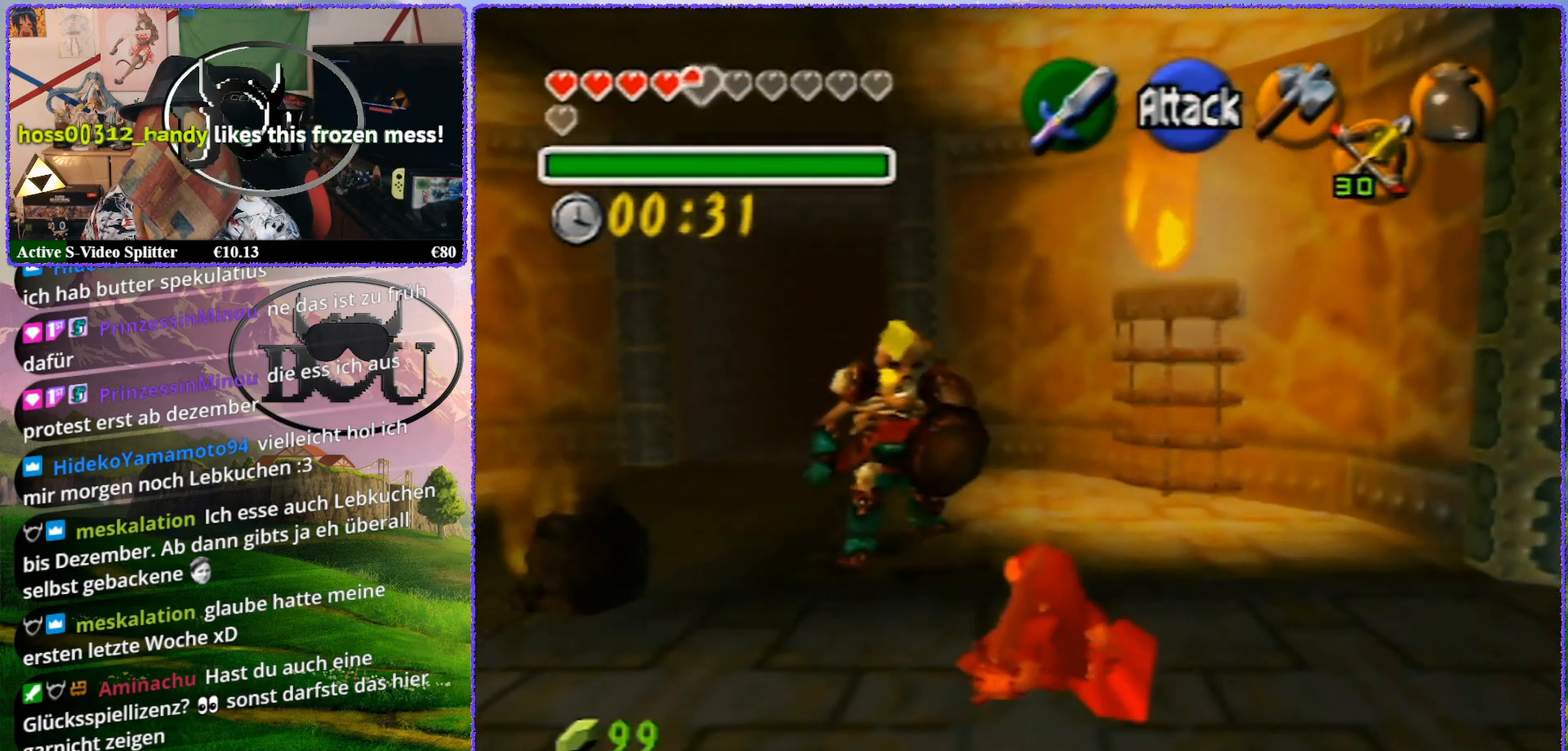
{"buttons": ["Z"], "left_stick": "center", "events": [[167, "left_stick", "center"], [233, "Z", "down"]]}